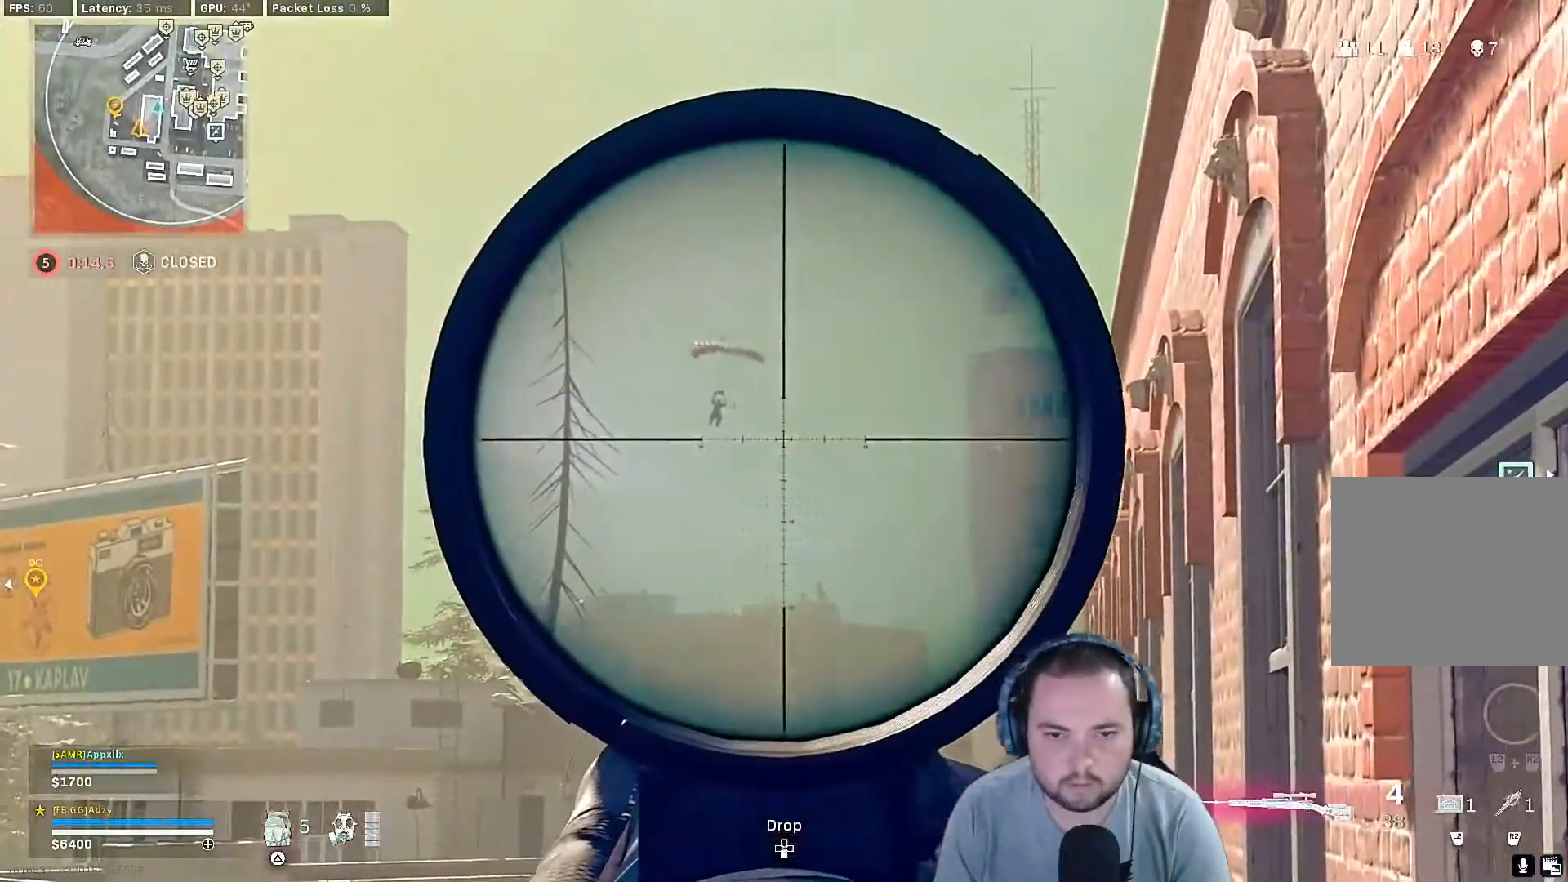
Gameplay with a controller (PlayStation layout); each line is a JSON object with the inputs held at the frame after it (dt_ms = milliseconds from this image to that frame). "events" lists button and stick changes between this image and that frame as [ms after this image, input, new state], when the widget could be followed in between.
{"dt_ms": 500, "buttons": ["L1", "L3"], "left_stick": "center", "right_stick": "center", "events": []}
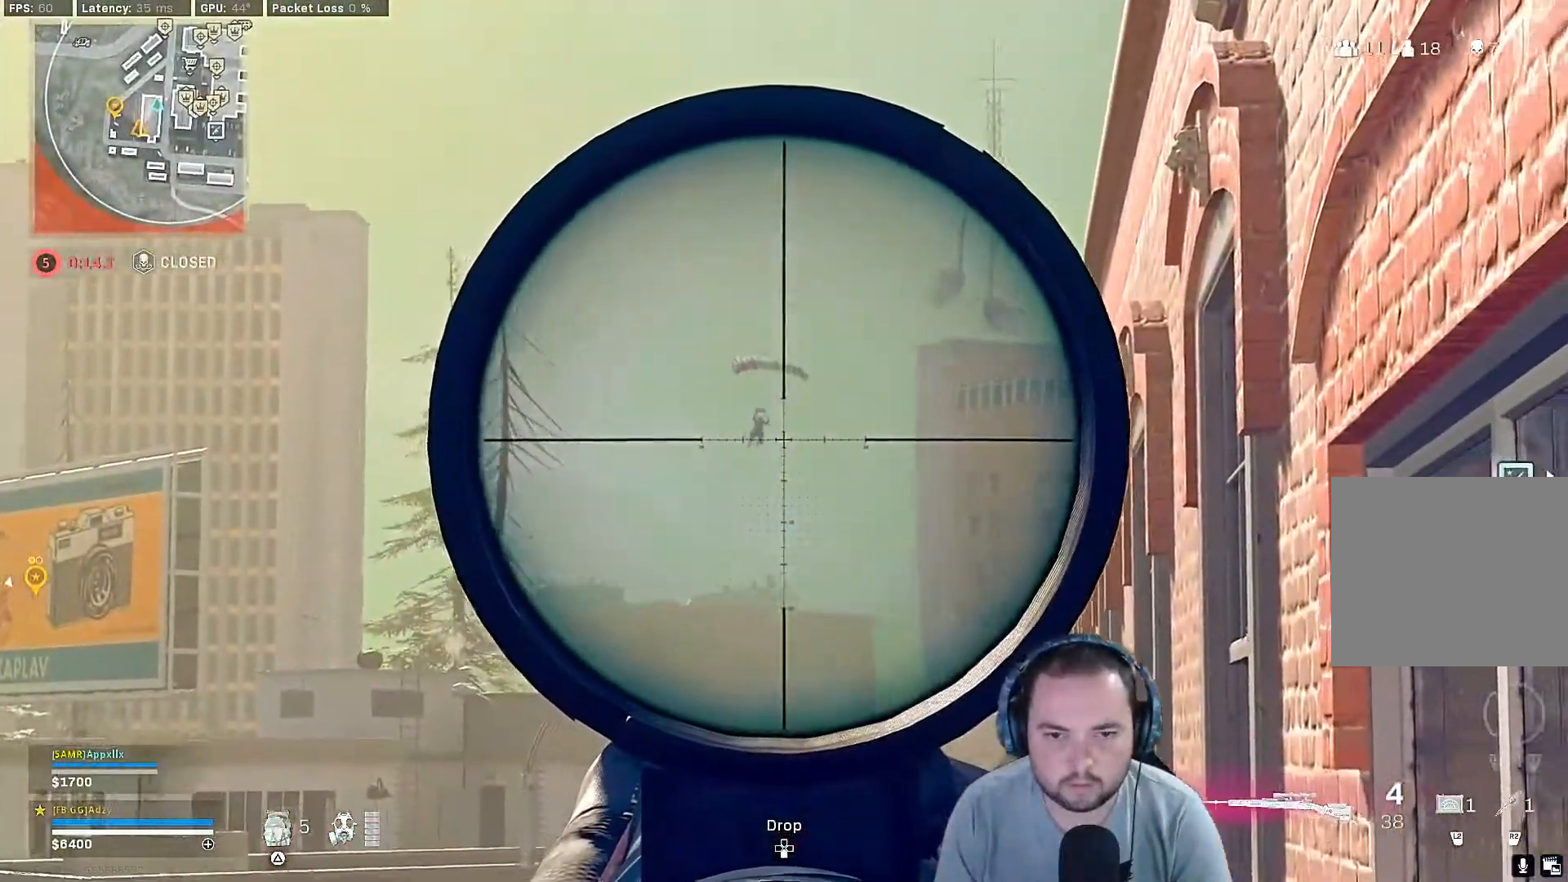
{"dt_ms": 500, "buttons": ["L1"], "left_stick": "center", "right_stick": "right", "events": [[67, "R1", "down"], [233, "L3", "up"], [233, "R1", "up"], [233, "left_stick", "up-right"], [400, "left_stick", "center"], [467, "right_stick", "right"]]}
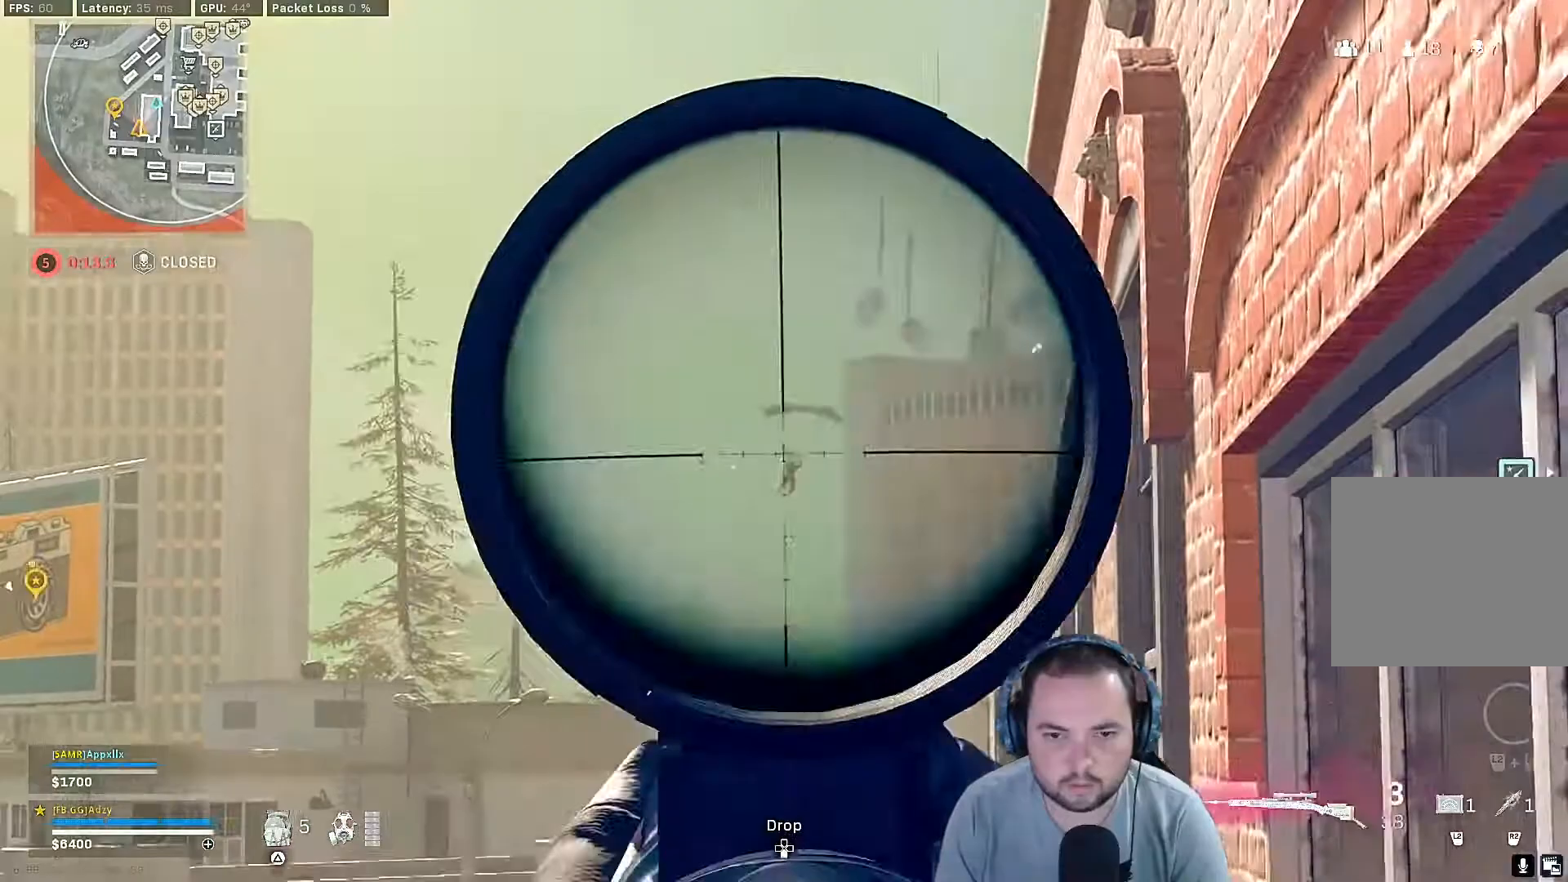
{"dt_ms": 500, "buttons": ["L1"], "left_stick": "left", "right_stick": "right", "events": [[167, "left_stick", "left"]]}
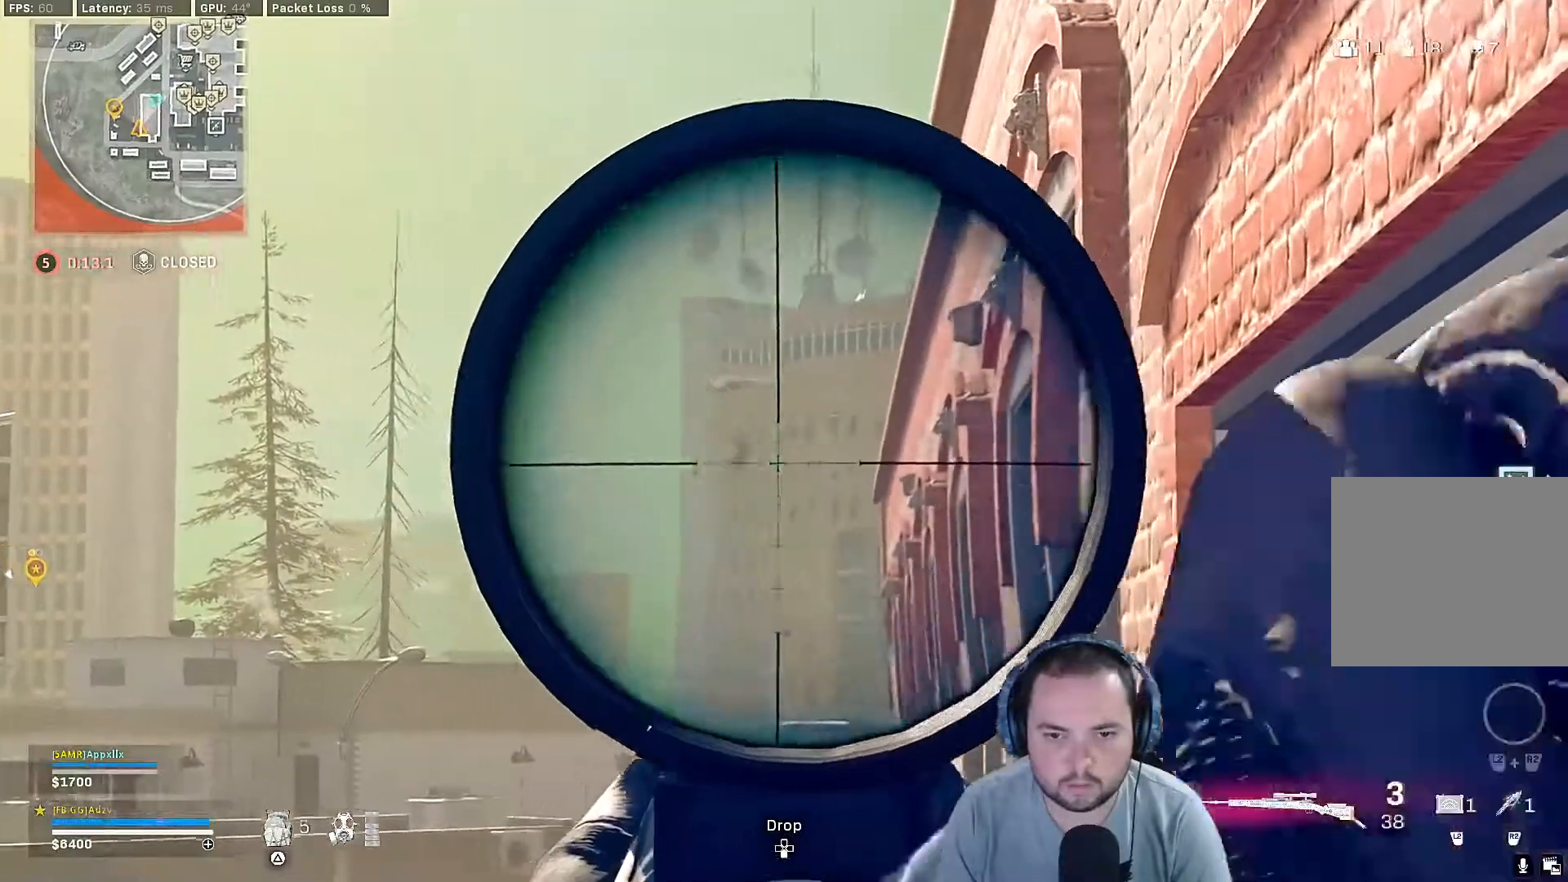
{"dt_ms": 500, "buttons": ["L1", "R1", "L3"], "left_stick": "left", "right_stick": "down-right", "events": [[100, "L3", "down"], [433, "R1", "down"], [433, "right_stick", "down-right"]]}
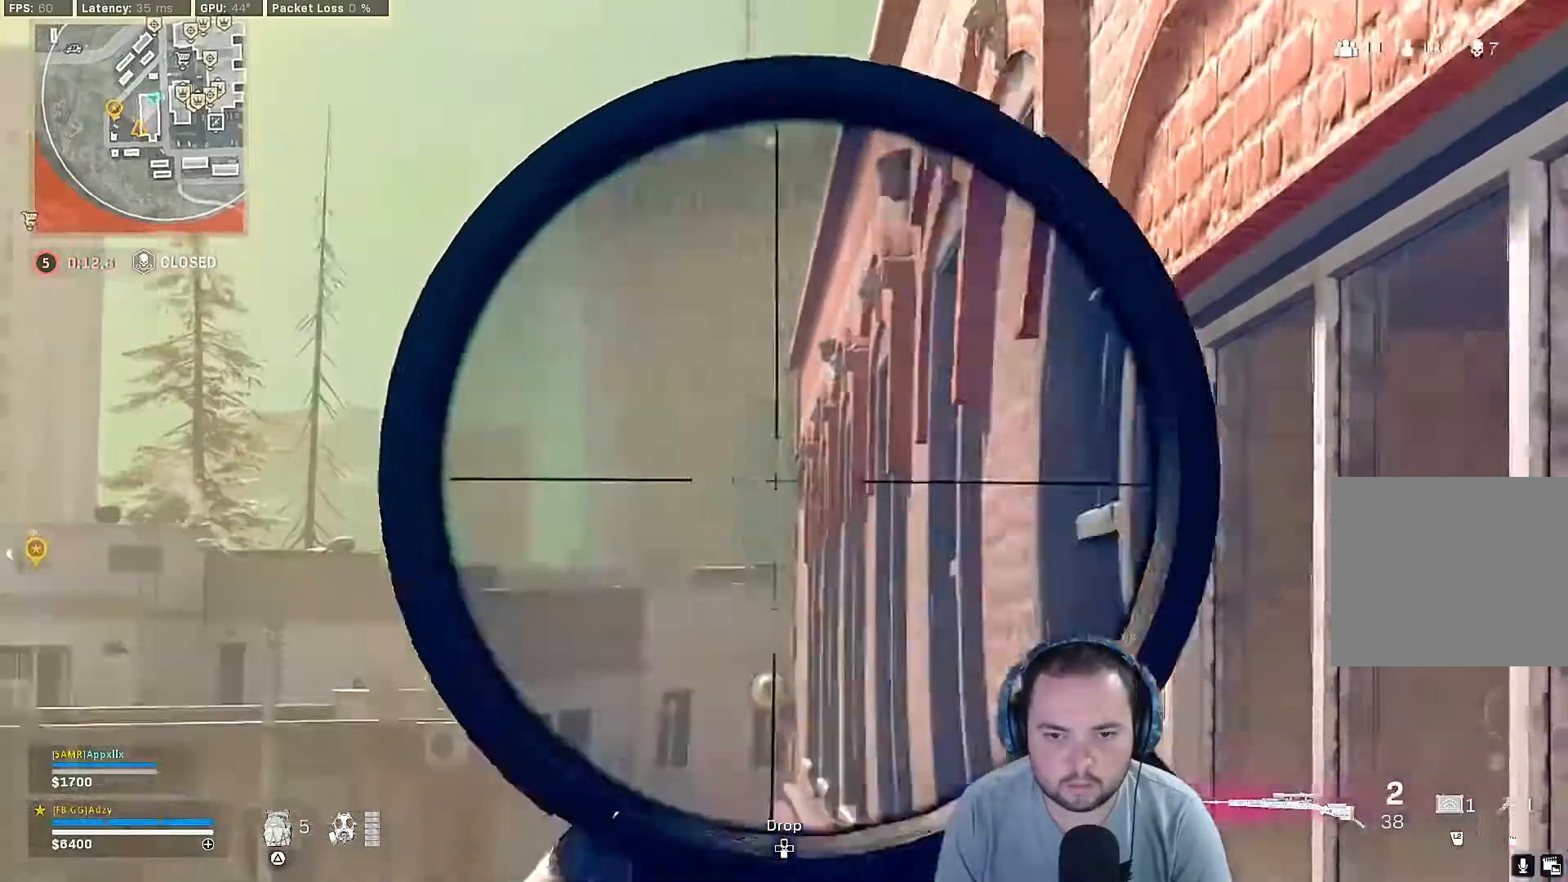
{"dt_ms": 500, "buttons": [], "left_stick": "up-right", "right_stick": "down-left", "events": [[33, "L3", "up"], [33, "R1", "up"], [33, "left_stick", "center"], [67, "L1", "up"], [233, "left_stick", "up-right"], [500, "right_stick", "down-left"]]}
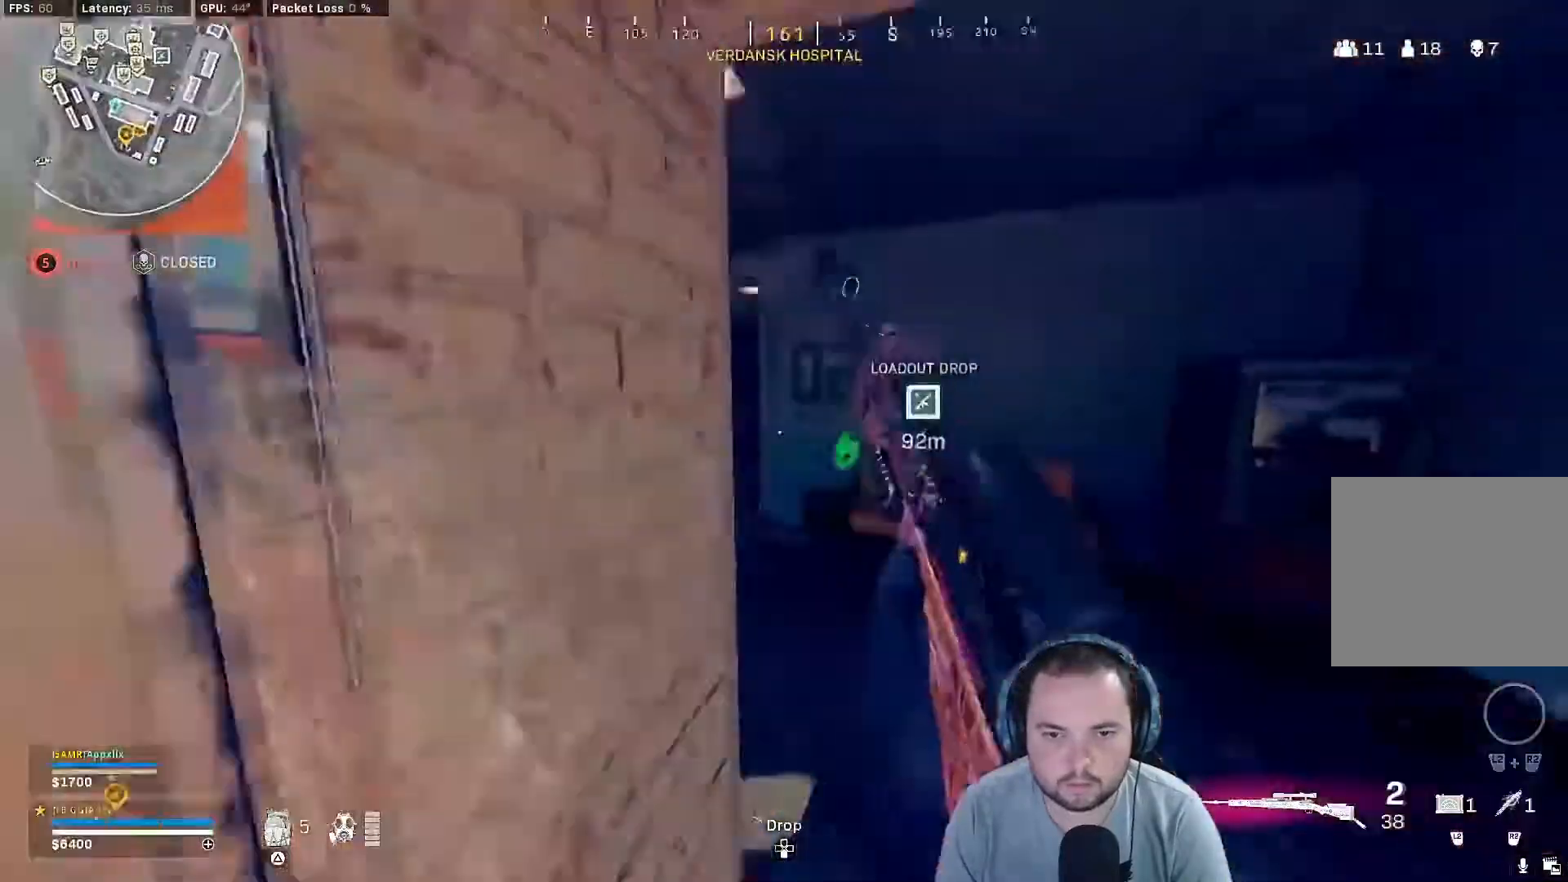
{"dt_ms": 500, "buttons": [], "left_stick": "up", "right_stick": "center", "events": [[133, "right_stick", "center"], [233, "SQUARE", "down"], [300, "left_stick", "center"], [467, "left_stick", "up"], [500, "SQUARE", "up"]]}
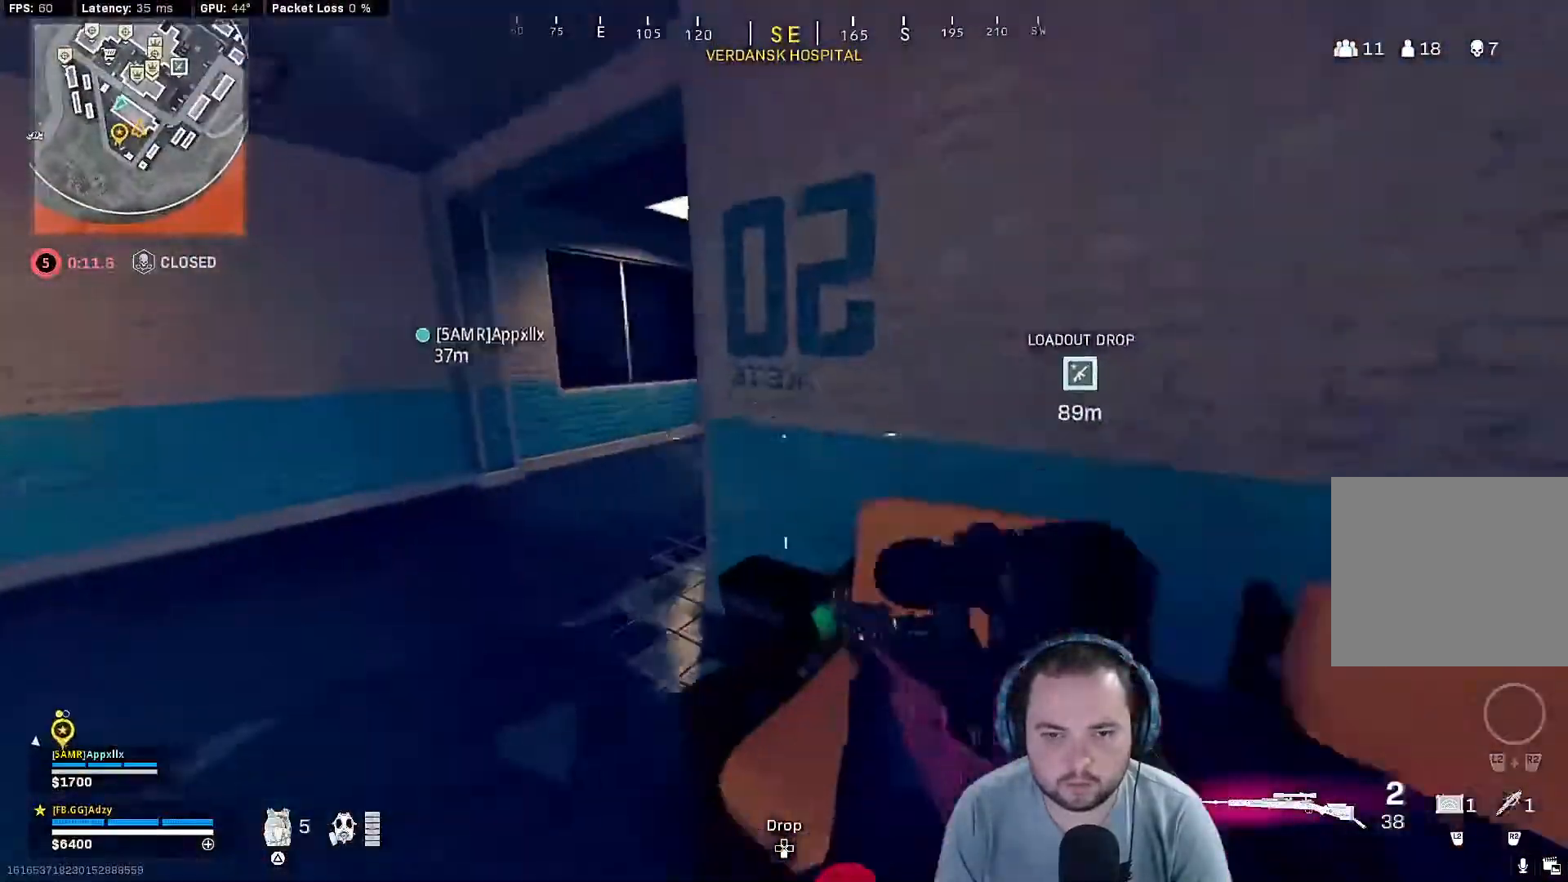
{"dt_ms": 500, "buttons": [], "left_stick": "up", "right_stick": "right", "events": [[33, "left_stick", "up-left"], [133, "right_stick", "left"], [300, "left_stick", "up"], [333, "right_stick", "center"], [400, "right_stick", "right"]]}
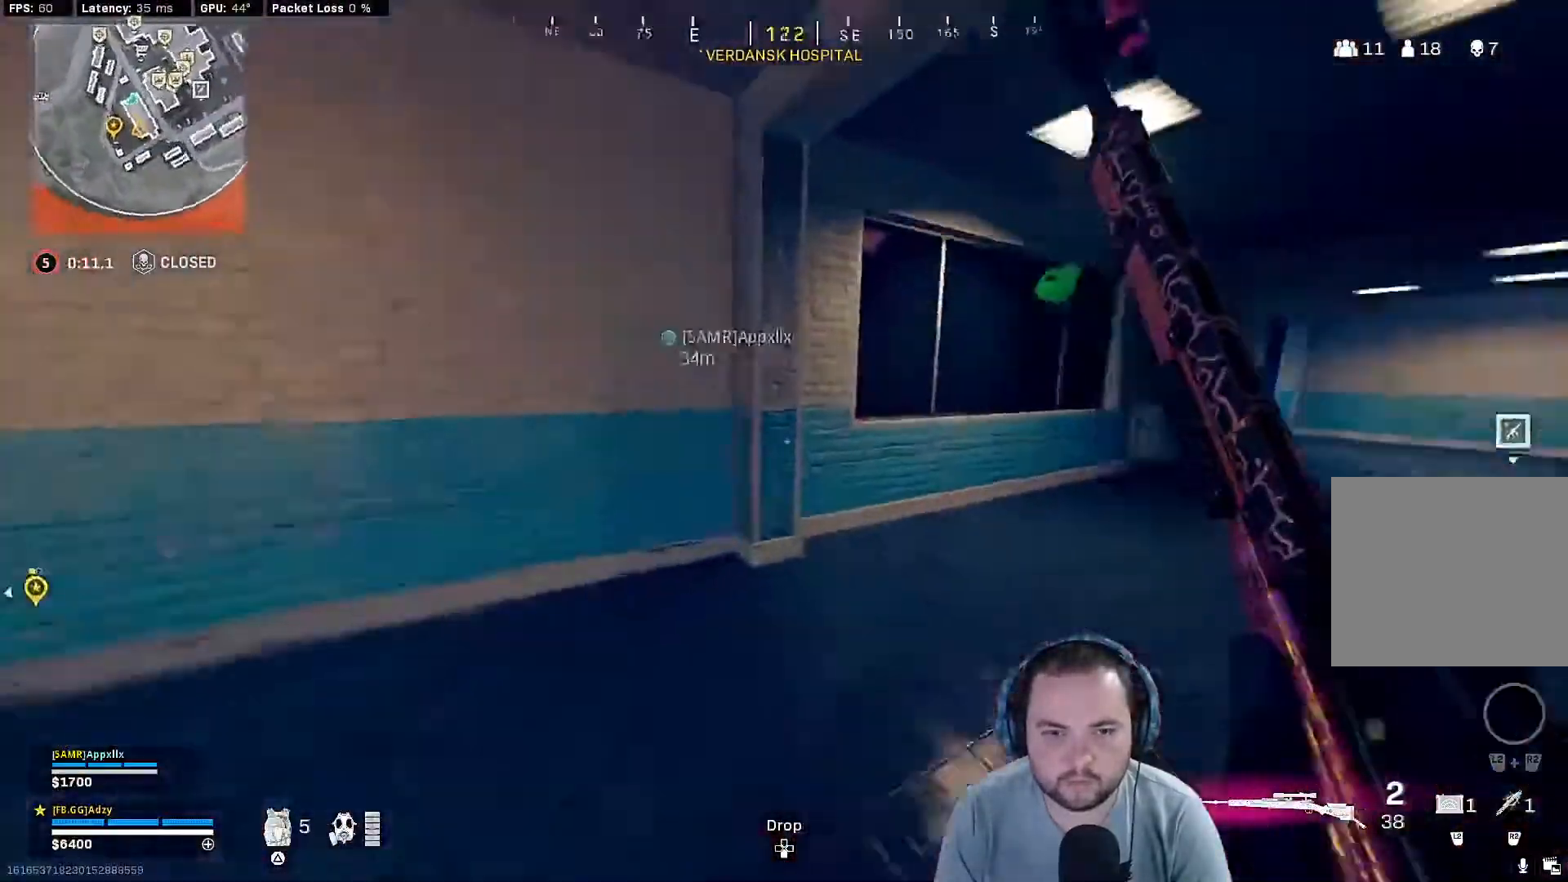
{"dt_ms": 500, "buttons": [], "left_stick": "up", "right_stick": "center", "events": [[200, "right_stick", "center"]]}
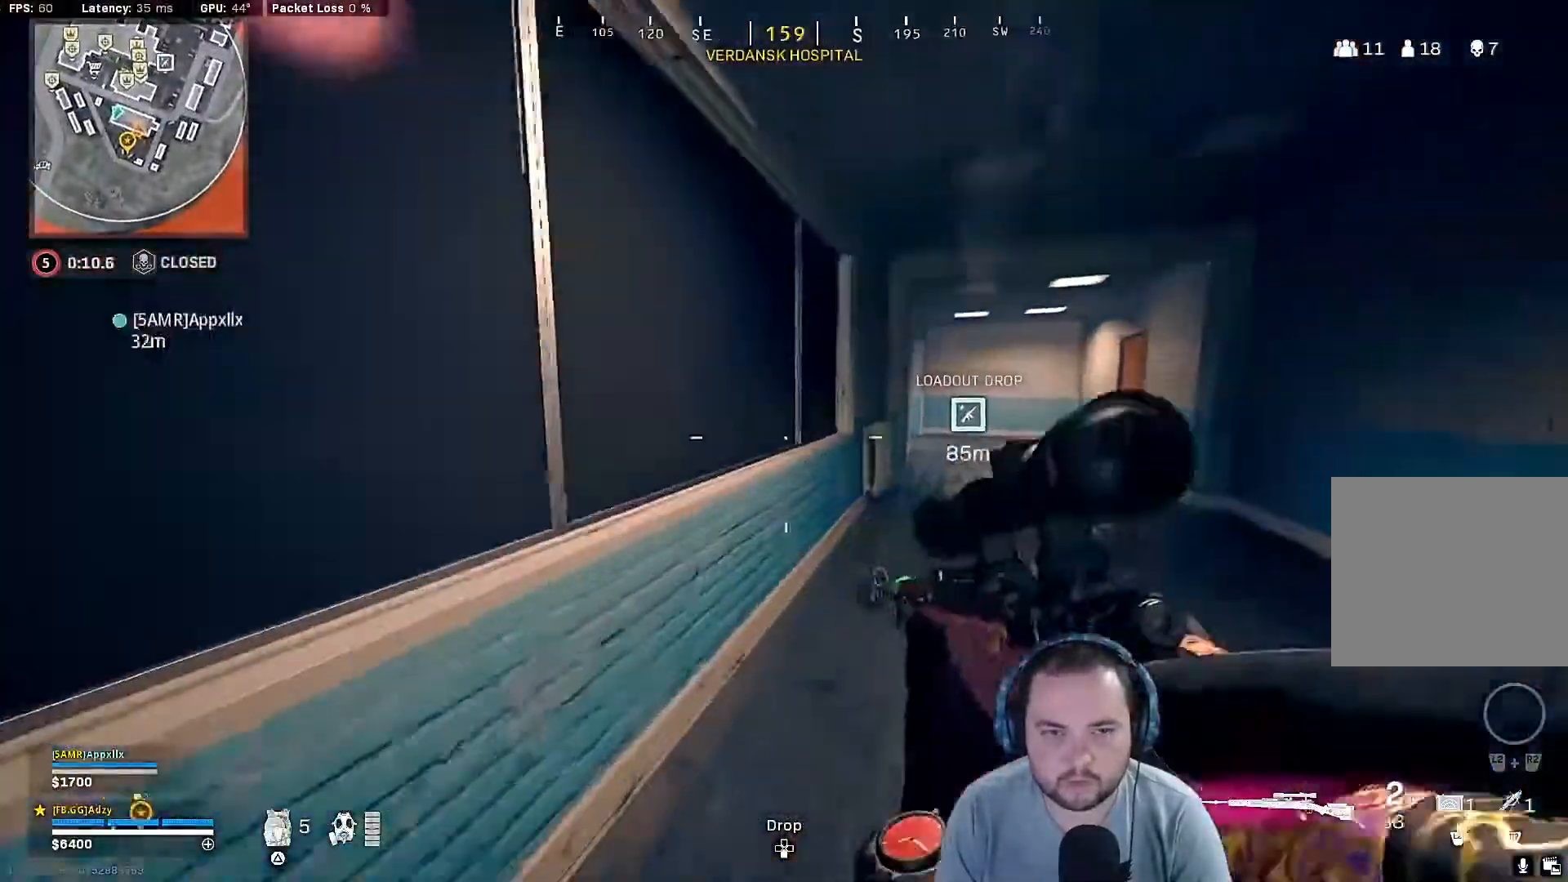
{"dt_ms": 500, "buttons": [], "left_stick": "up-right", "right_stick": "center", "events": [[33, "SQUARE", "down"], [100, "left_stick", "center"], [300, "left_stick", "up-right"], [333, "SQUARE", "up"]]}
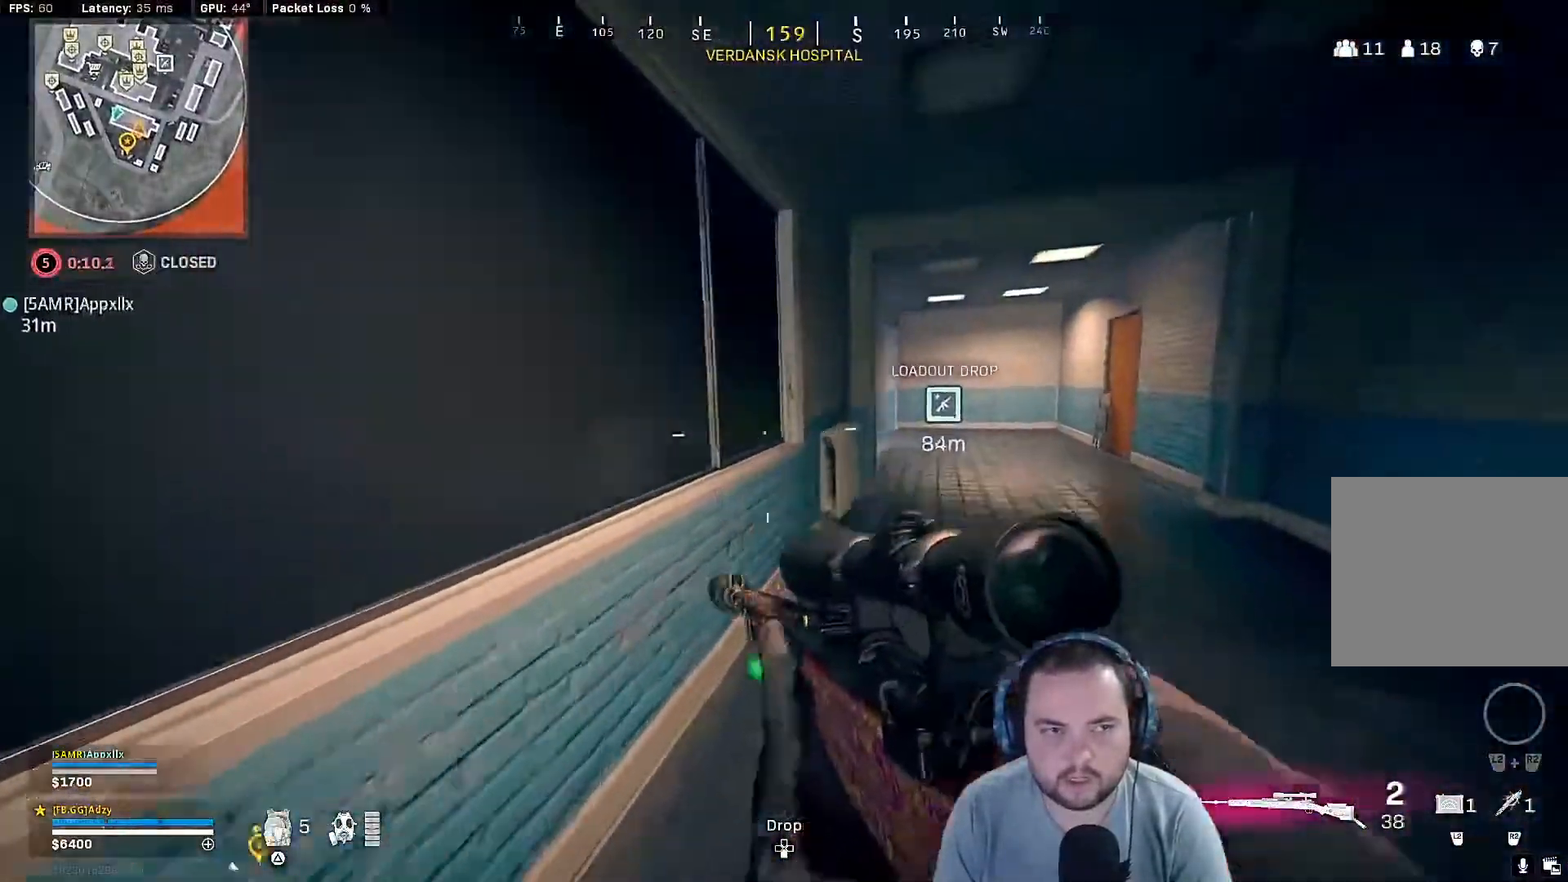
{"dt_ms": 500, "buttons": [], "left_stick": "up-right", "right_stick": "left", "events": [[33, "right_stick", "right"], [133, "right_stick", "center"], [500, "right_stick", "left"]]}
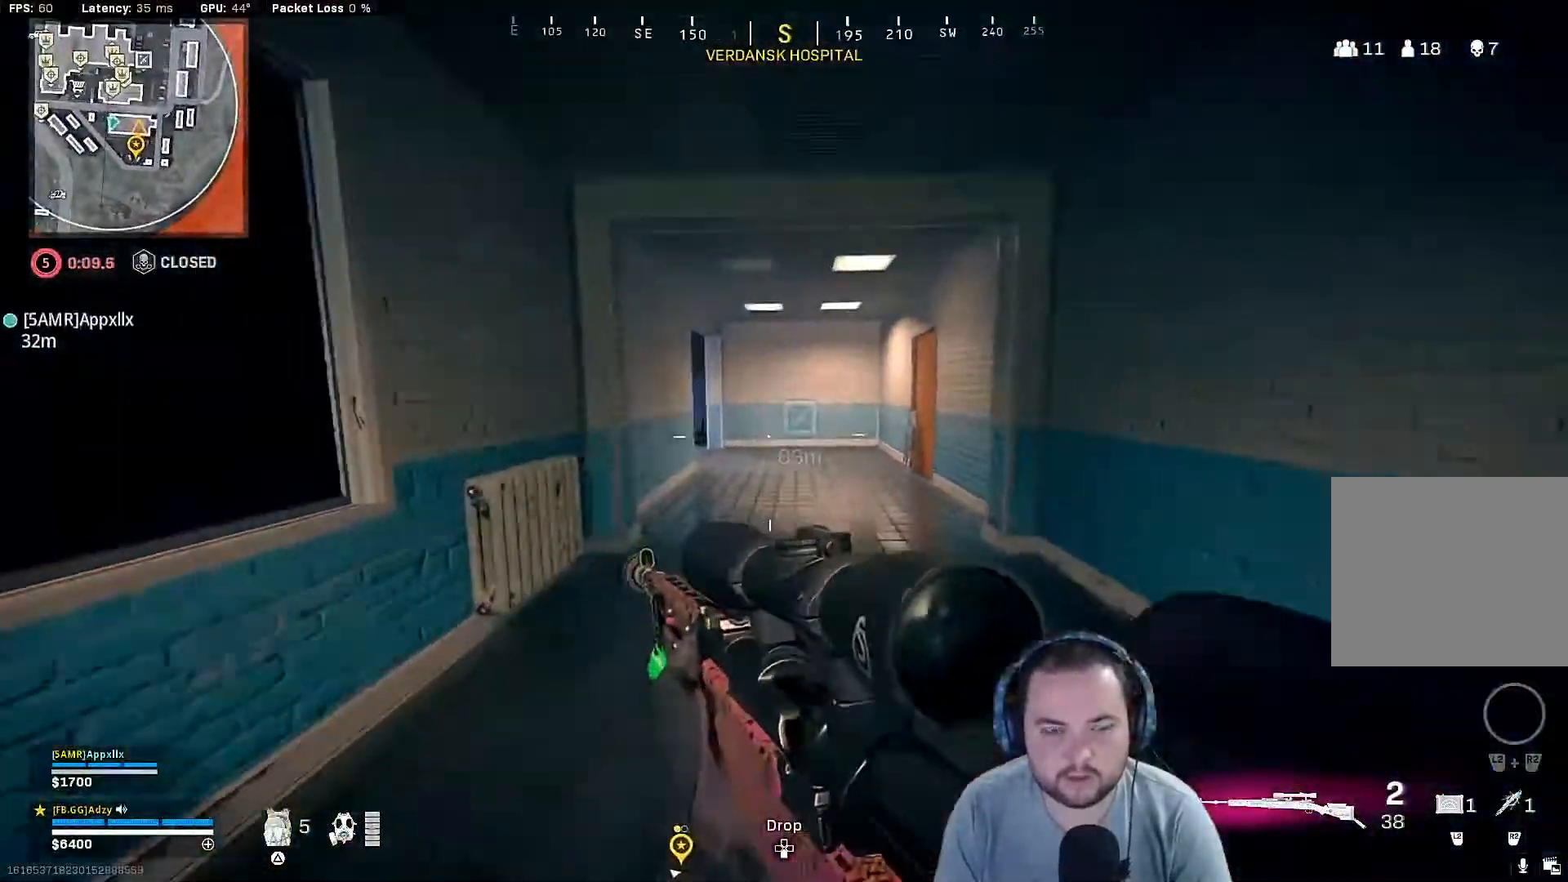
{"dt_ms": 500, "buttons": ["CROSS"], "left_stick": "up-right", "right_stick": "center", "events": [[167, "right_stick", "center"], [467, "CROSS", "down"]]}
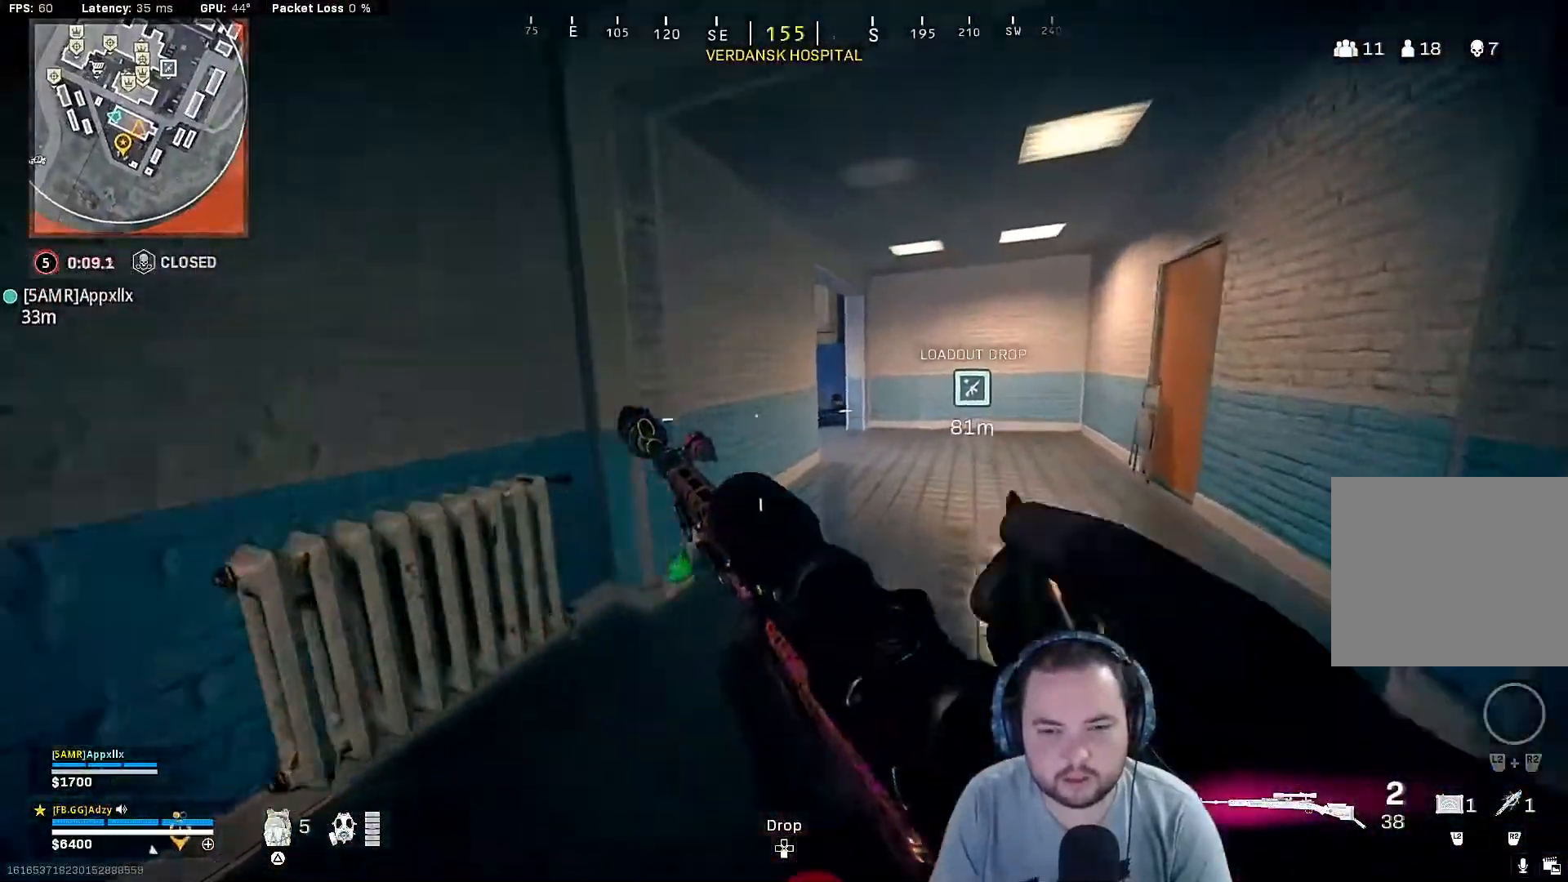
{"dt_ms": 500, "buttons": [], "left_stick": "up-right", "right_stick": "center", "events": [[133, "CROSS", "up"]]}
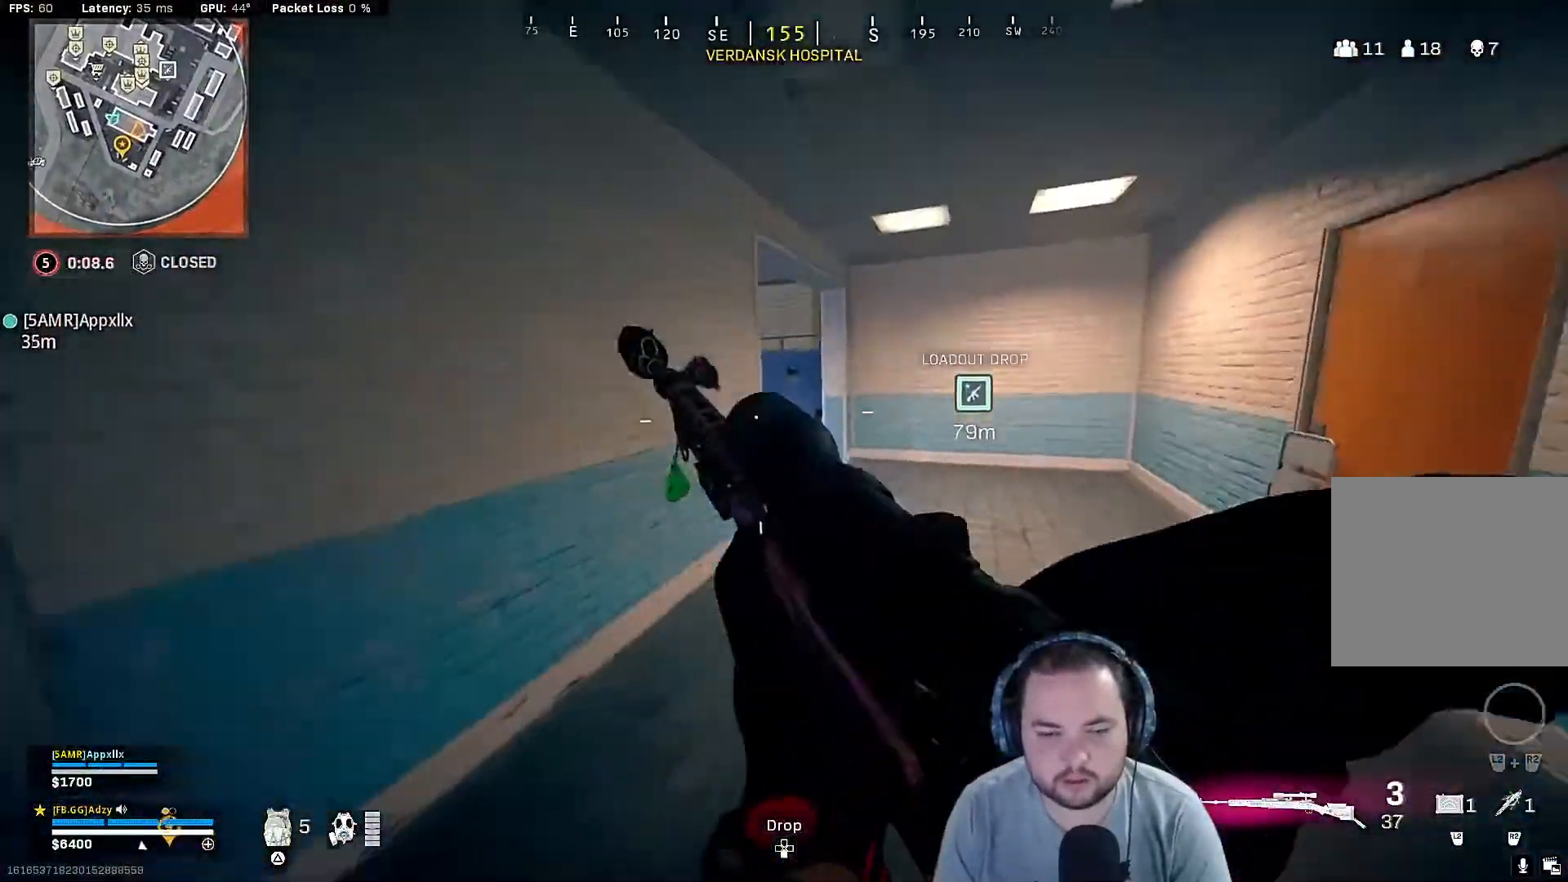
{"dt_ms": 500, "buttons": [], "left_stick": "up-right", "right_stick": "center", "events": [[200, "CROSS", "down"], [367, "CROSS", "up"]]}
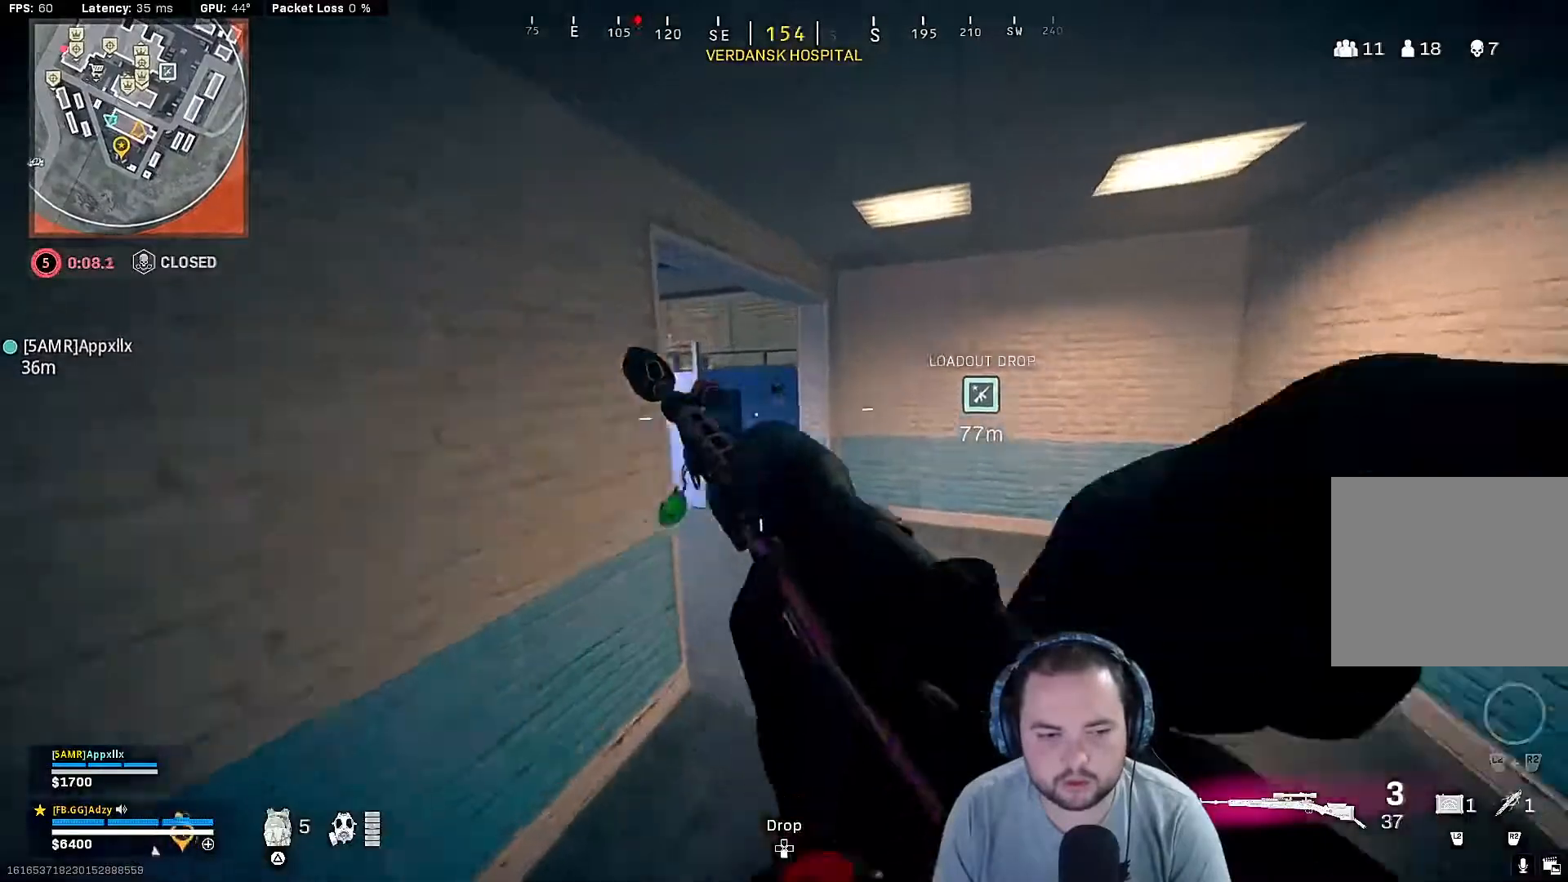
{"dt_ms": 500, "buttons": [], "left_stick": "up-right", "right_stick": "left", "events": [[467, "right_stick", "left"]]}
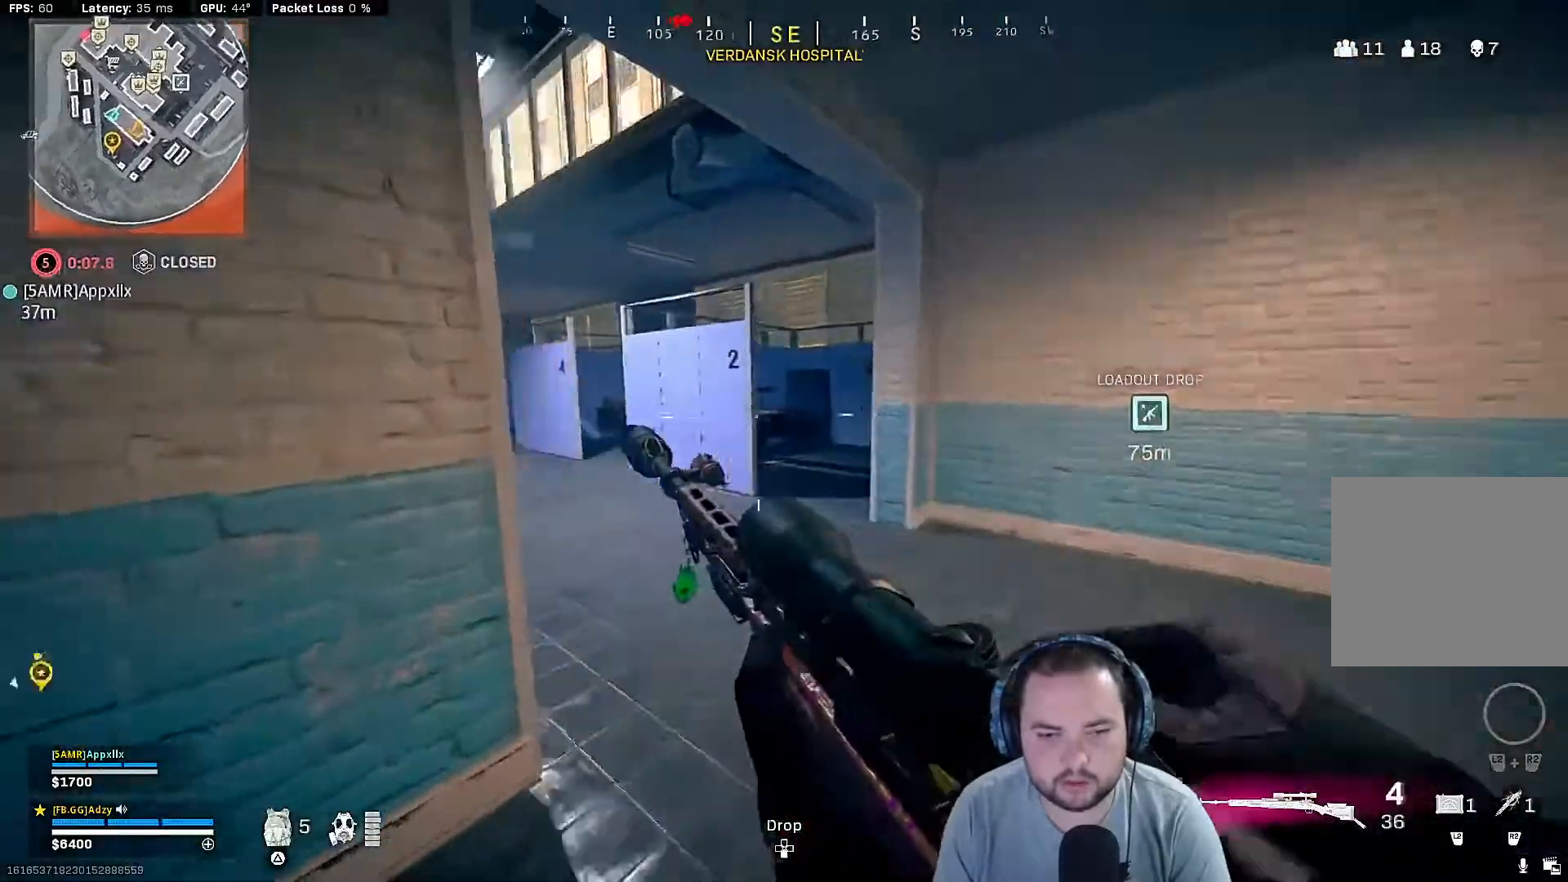
{"dt_ms": 500, "buttons": [], "left_stick": "up", "right_stick": "center", "events": [[33, "left_stick", "up"], [200, "right_stick", "center"]]}
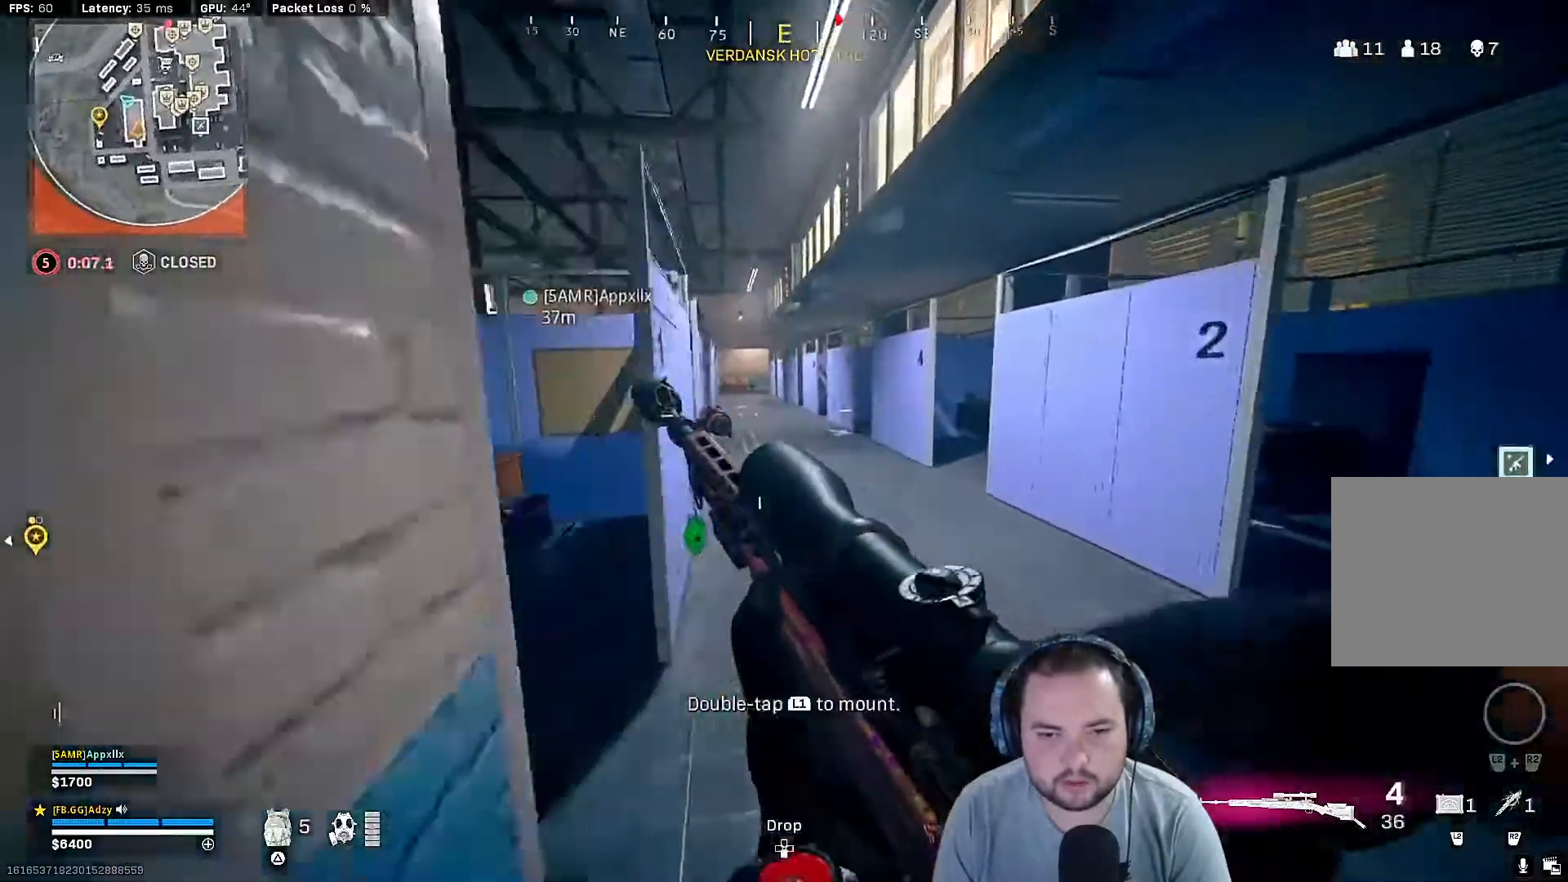
{"dt_ms": 500, "buttons": [], "left_stick": "up", "right_stick": "center", "events": []}
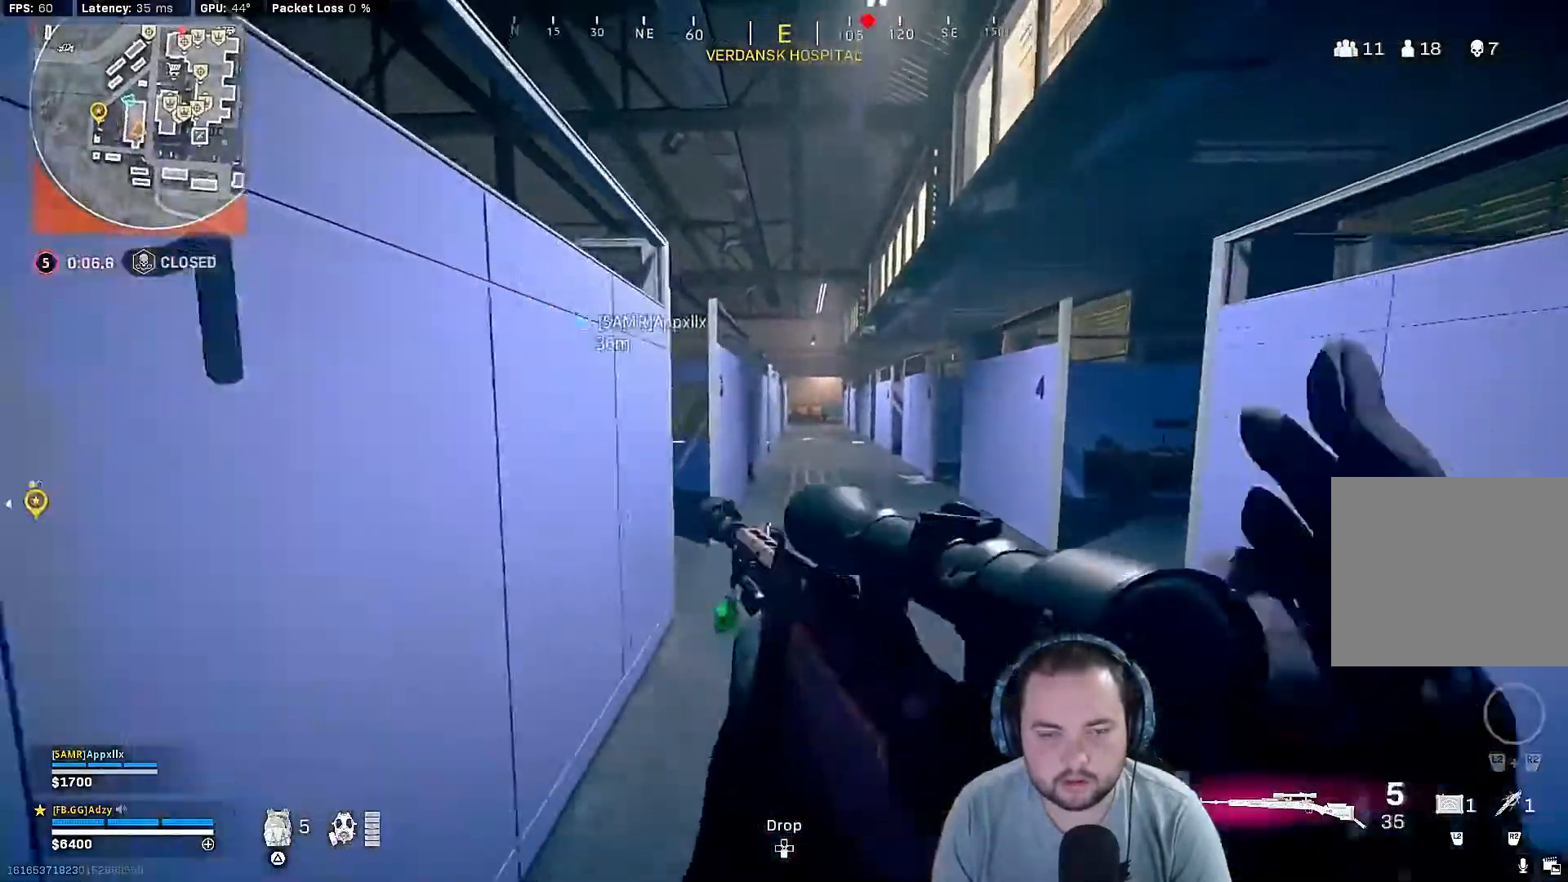
{"dt_ms": 500, "buttons": ["TRIANGLE"], "left_stick": "up", "right_stick": "center", "events": [[433, "TRIANGLE", "down"]]}
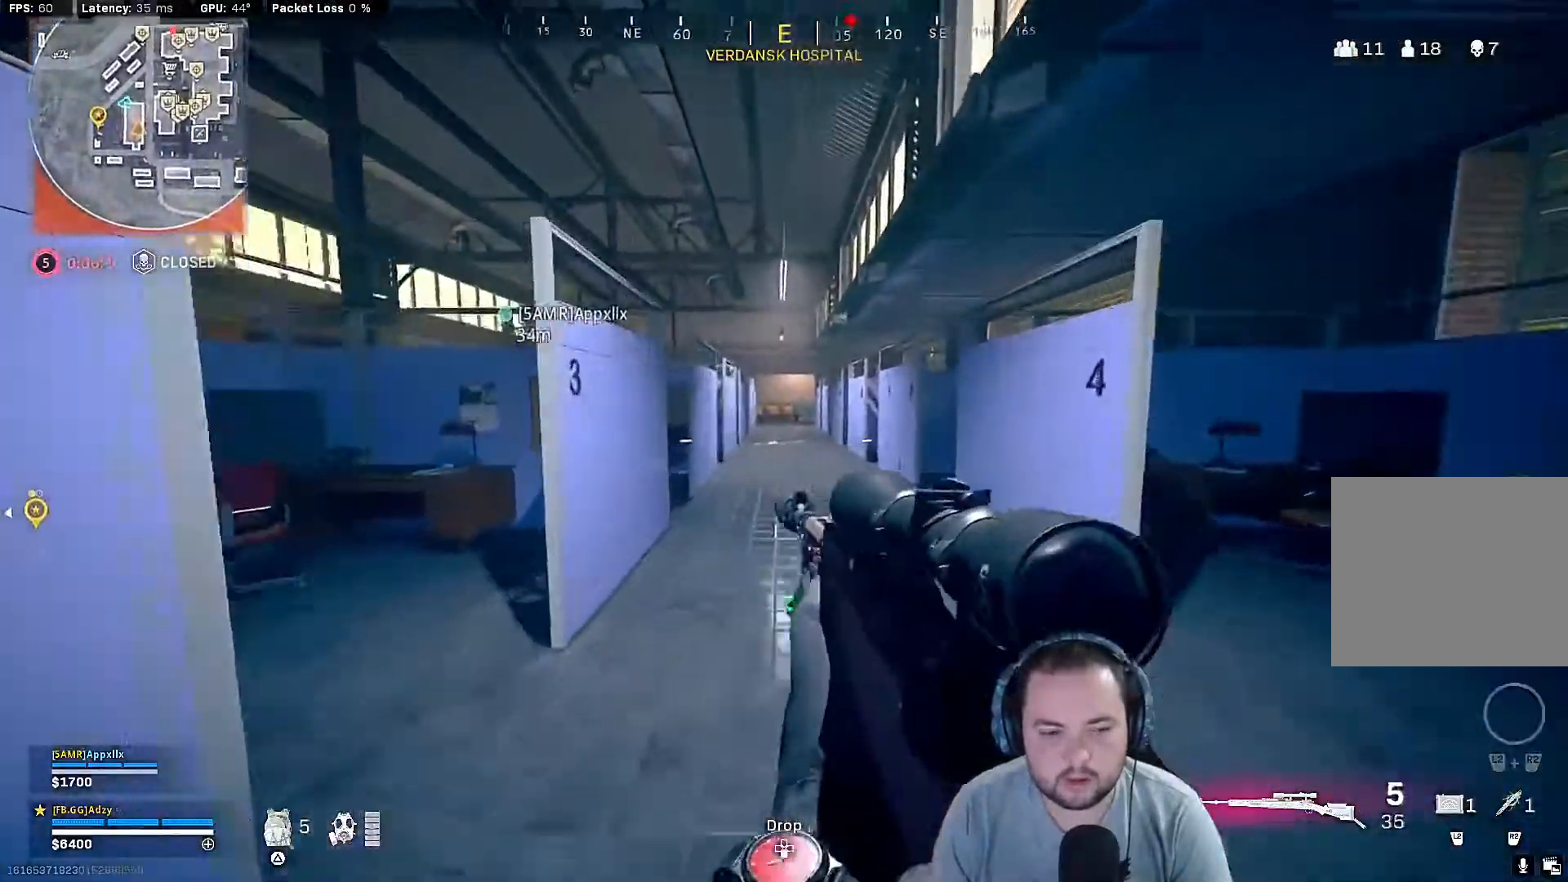
{"dt_ms": 1000, "buttons": [], "left_stick": "up", "right_stick": "center", "events": [[100, "TRIANGLE", "up"], [867, "R3", "down"], [933, "R3", "up"]]}
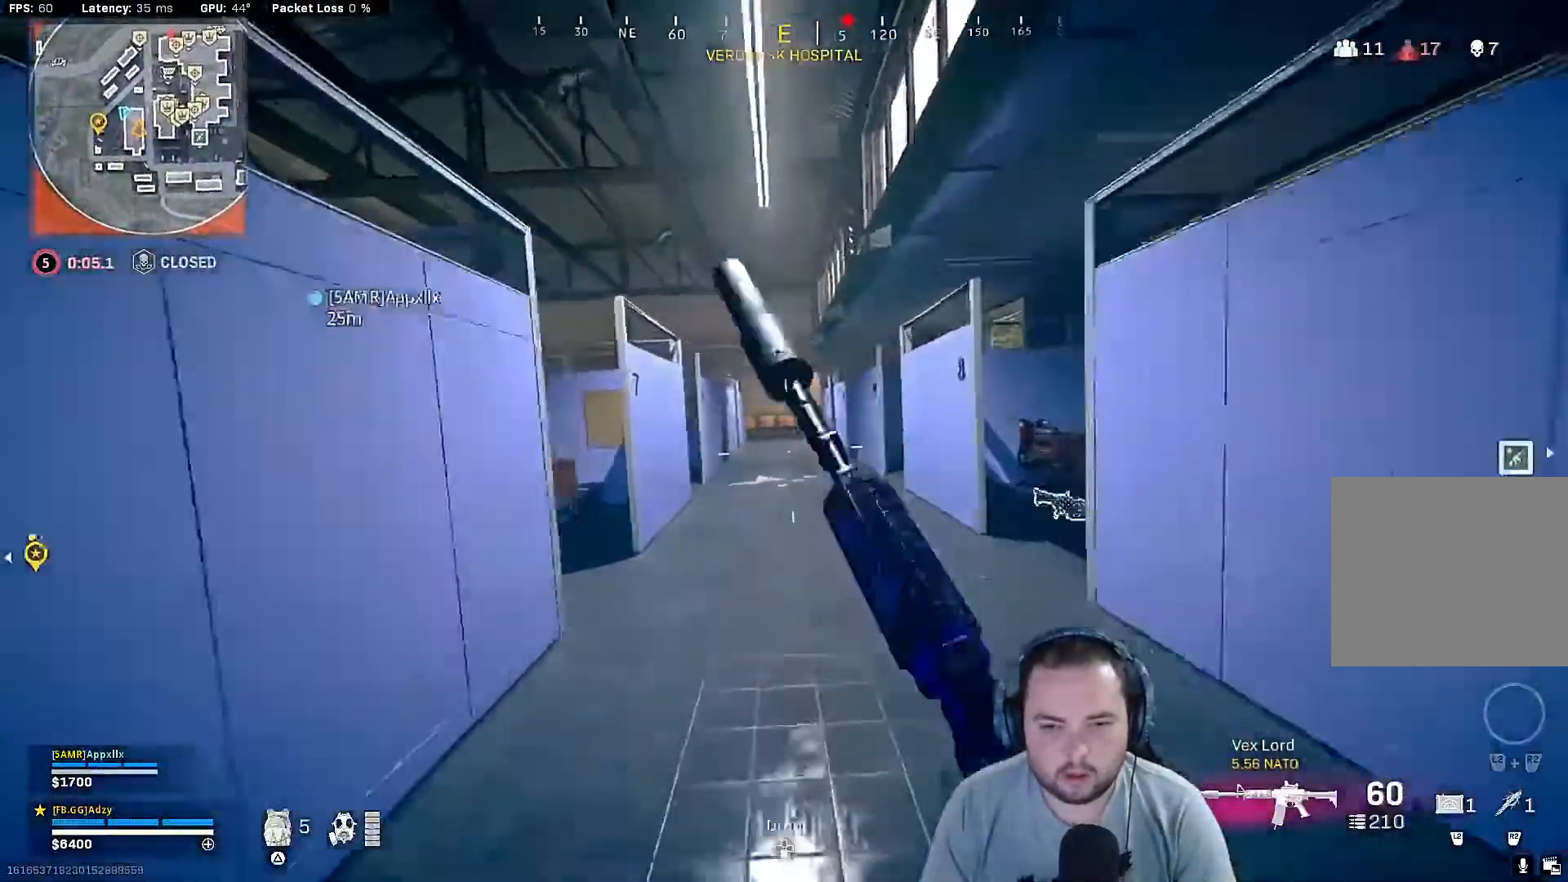
{"dt_ms": 500, "buttons": [], "left_stick": "up", "right_stick": "center", "events": [[33, "R3", "down"], [133, "R3", "up"], [200, "R3", "down"], [267, "R3", "up"], [300, "L3", "down"], [400, "L3", "up"]]}
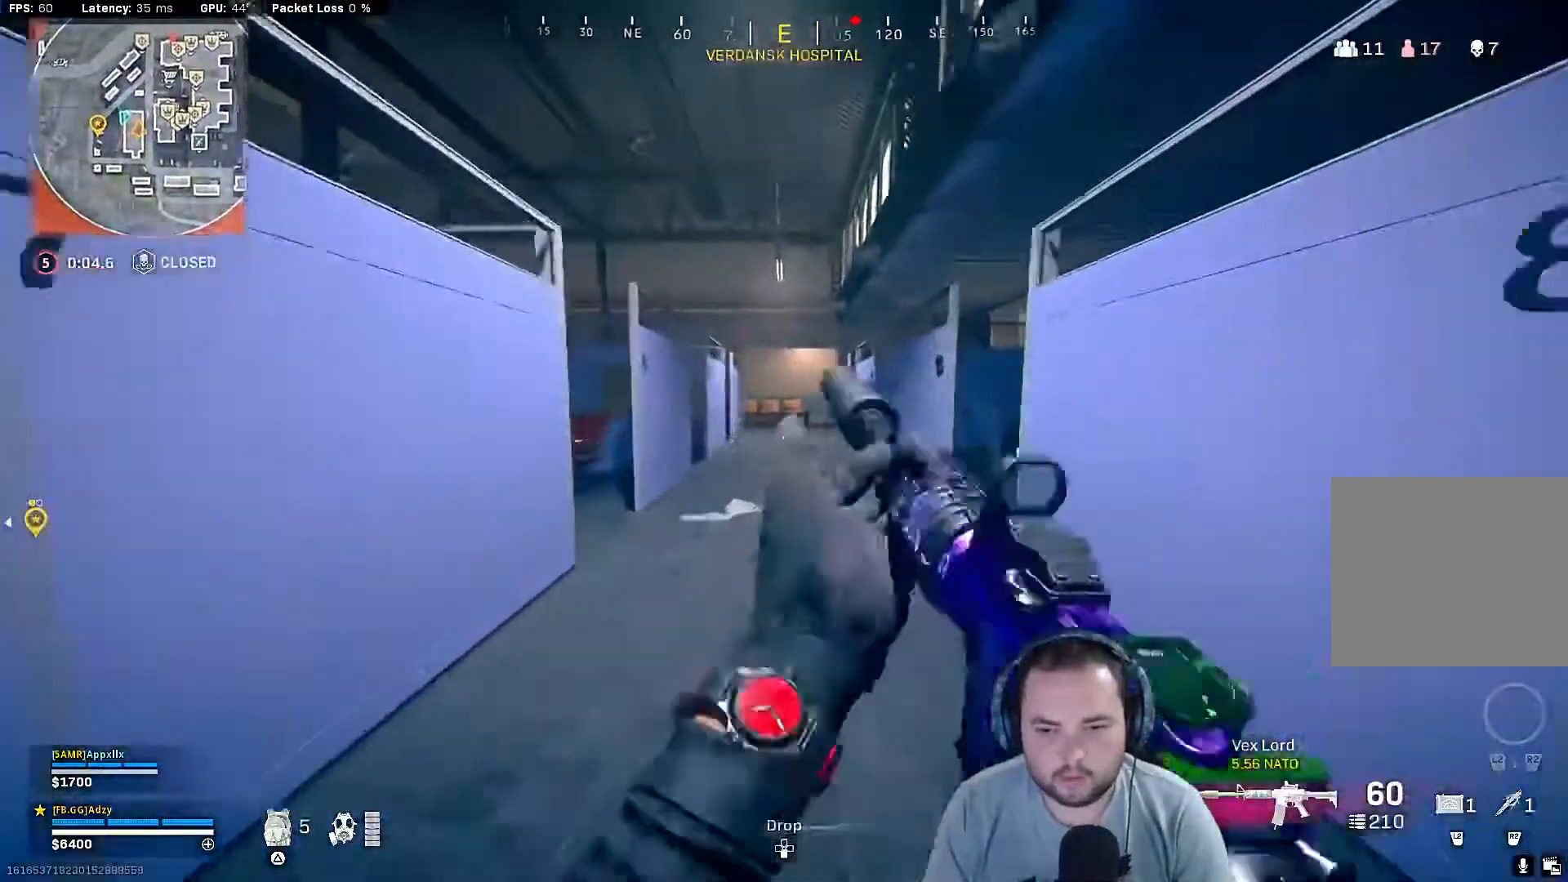
{"dt_ms": 500, "buttons": ["R3"], "left_stick": "up", "right_stick": "center", "events": [[233, "right_stick", "left"], [500, "R3", "down"], [500, "right_stick", "center"]]}
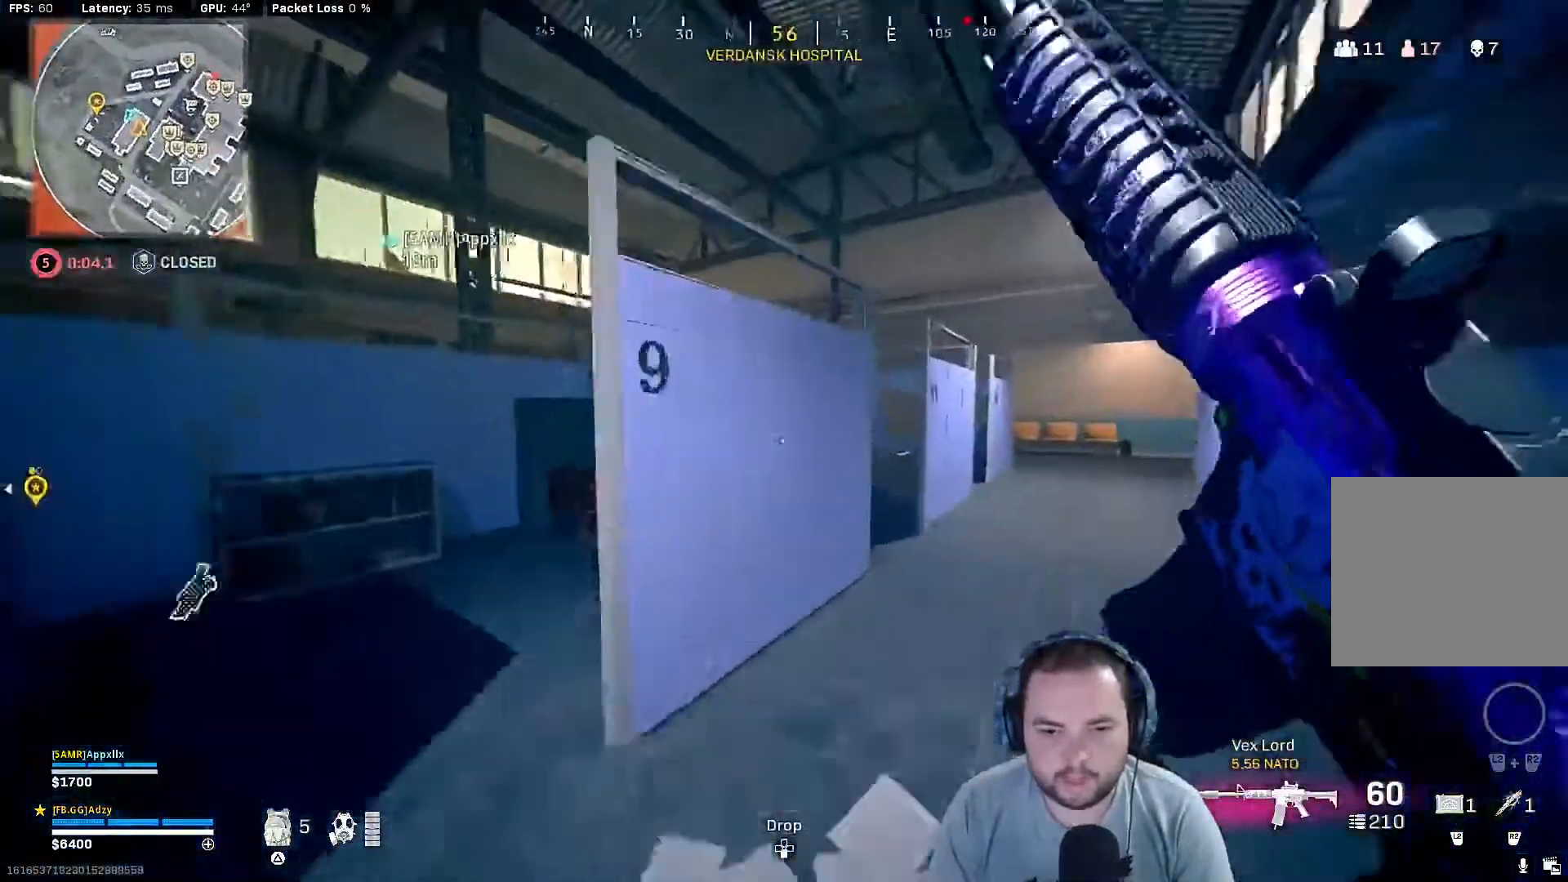
{"dt_ms": 500, "buttons": ["L3"], "left_stick": "up", "right_stick": "center", "events": [[100, "R3", "up"], [167, "R3", "down"], [400, "L3", "down"], [433, "R3", "up"]]}
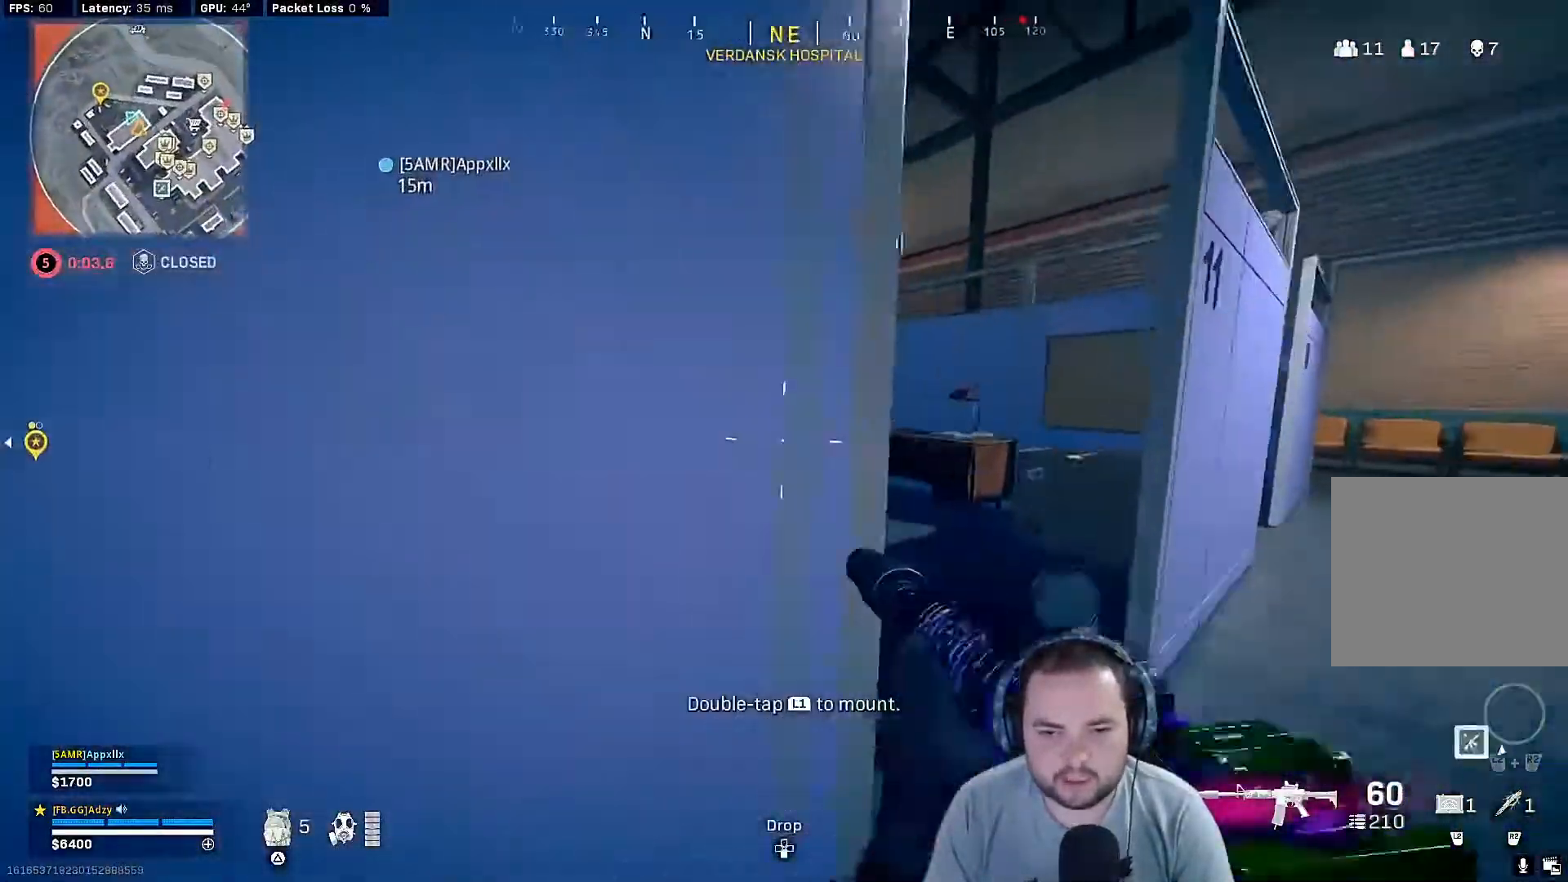
{"dt_ms": 500, "buttons": [], "left_stick": "left", "right_stick": "right", "events": [[33, "L3", "up"], [100, "right_stick", "left"], [267, "right_stick", "center"], [333, "left_stick", "up-left"], [333, "right_stick", "right"], [467, "left_stick", "left"]]}
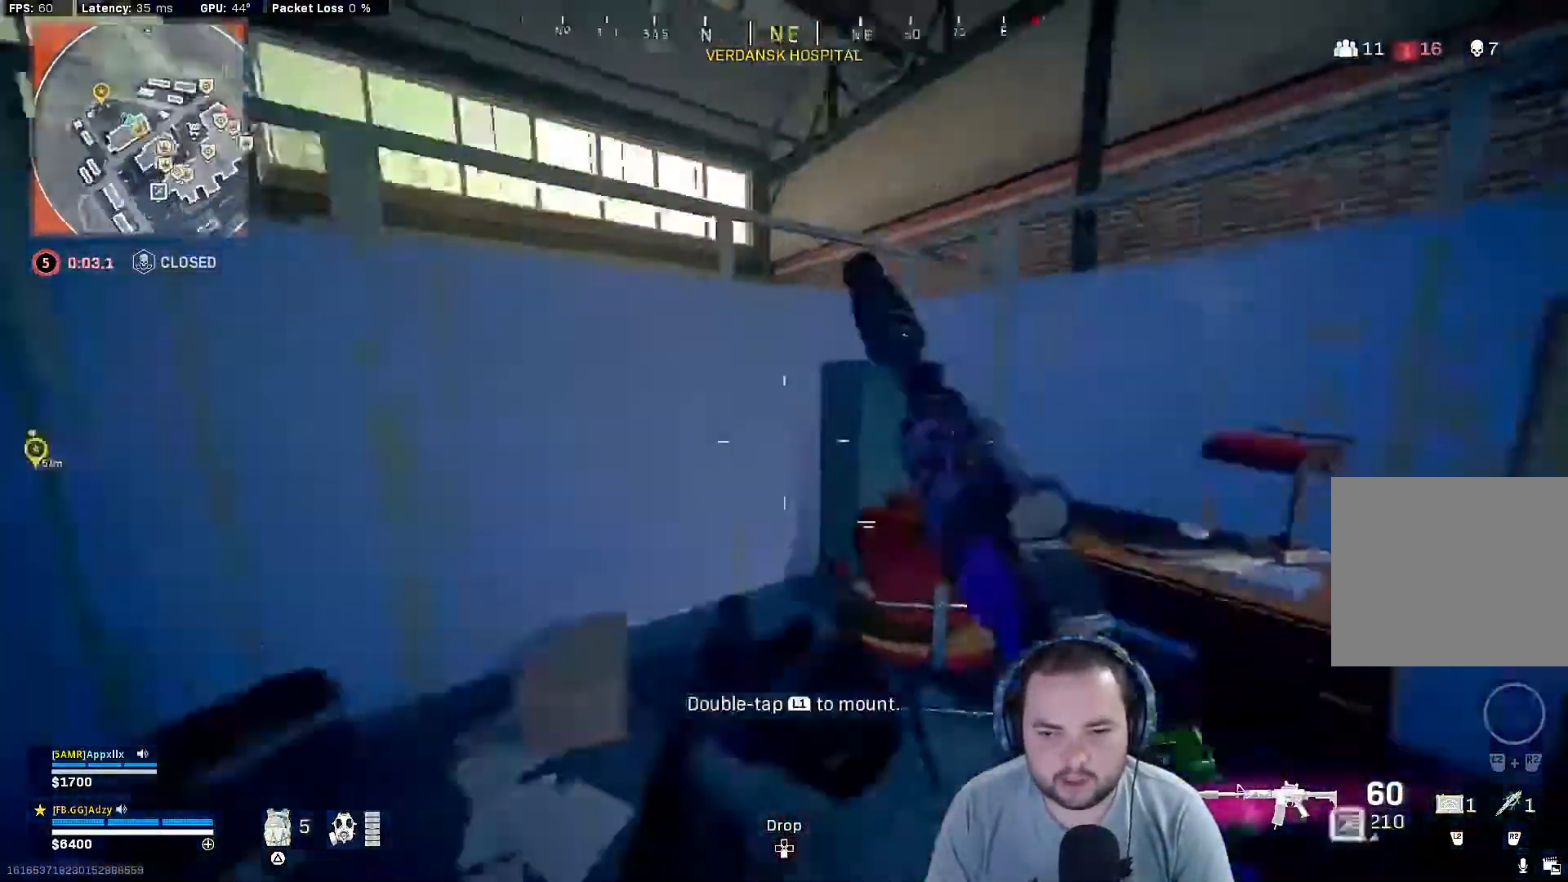
{"dt_ms": 500, "buttons": [], "left_stick": "center", "right_stick": "center", "events": [[100, "left_stick", "center"], [200, "right_stick", "center"]]}
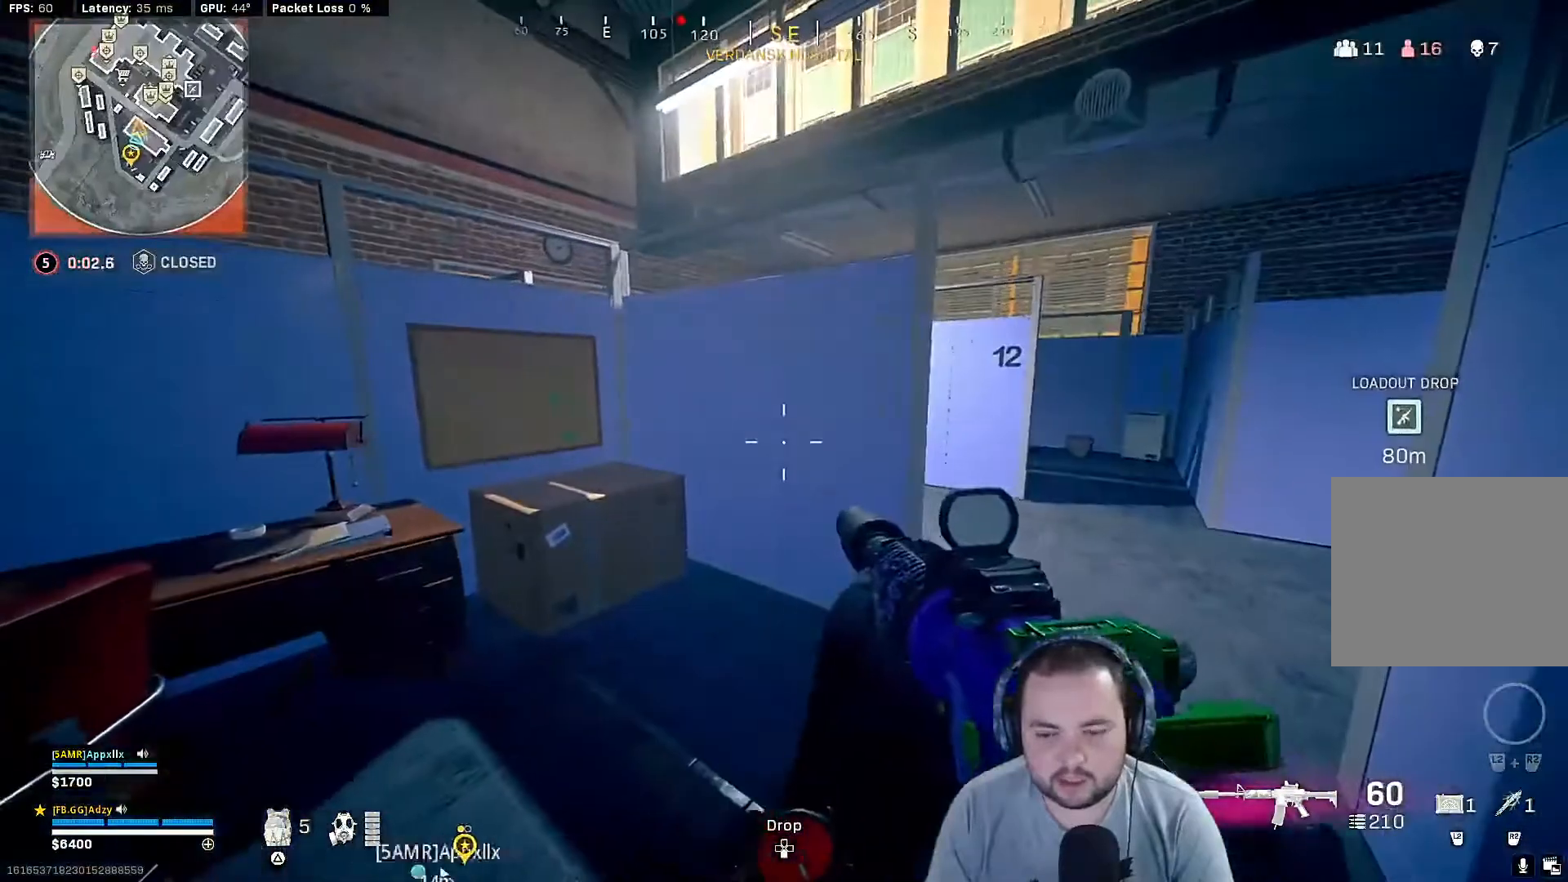
{"dt_ms": 500, "buttons": [], "left_stick": "center", "right_stick": "left", "events": [[333, "right_stick", "left"]]}
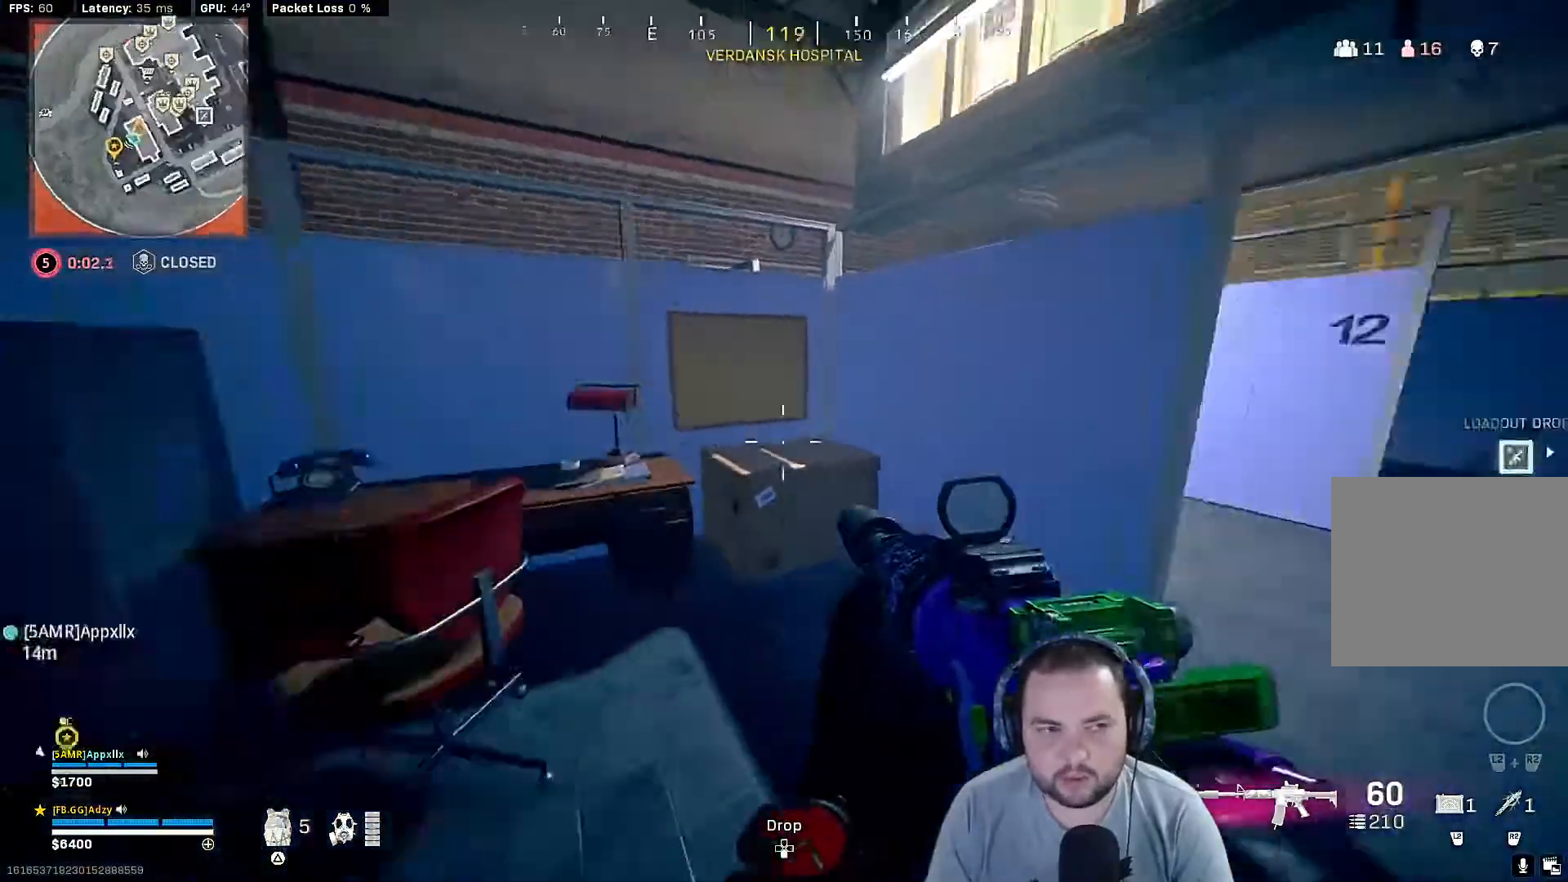
{"dt_ms": 500, "buttons": [], "left_stick": "center", "right_stick": "left", "events": [[67, "right_stick", "center"], [300, "right_stick", "left"]]}
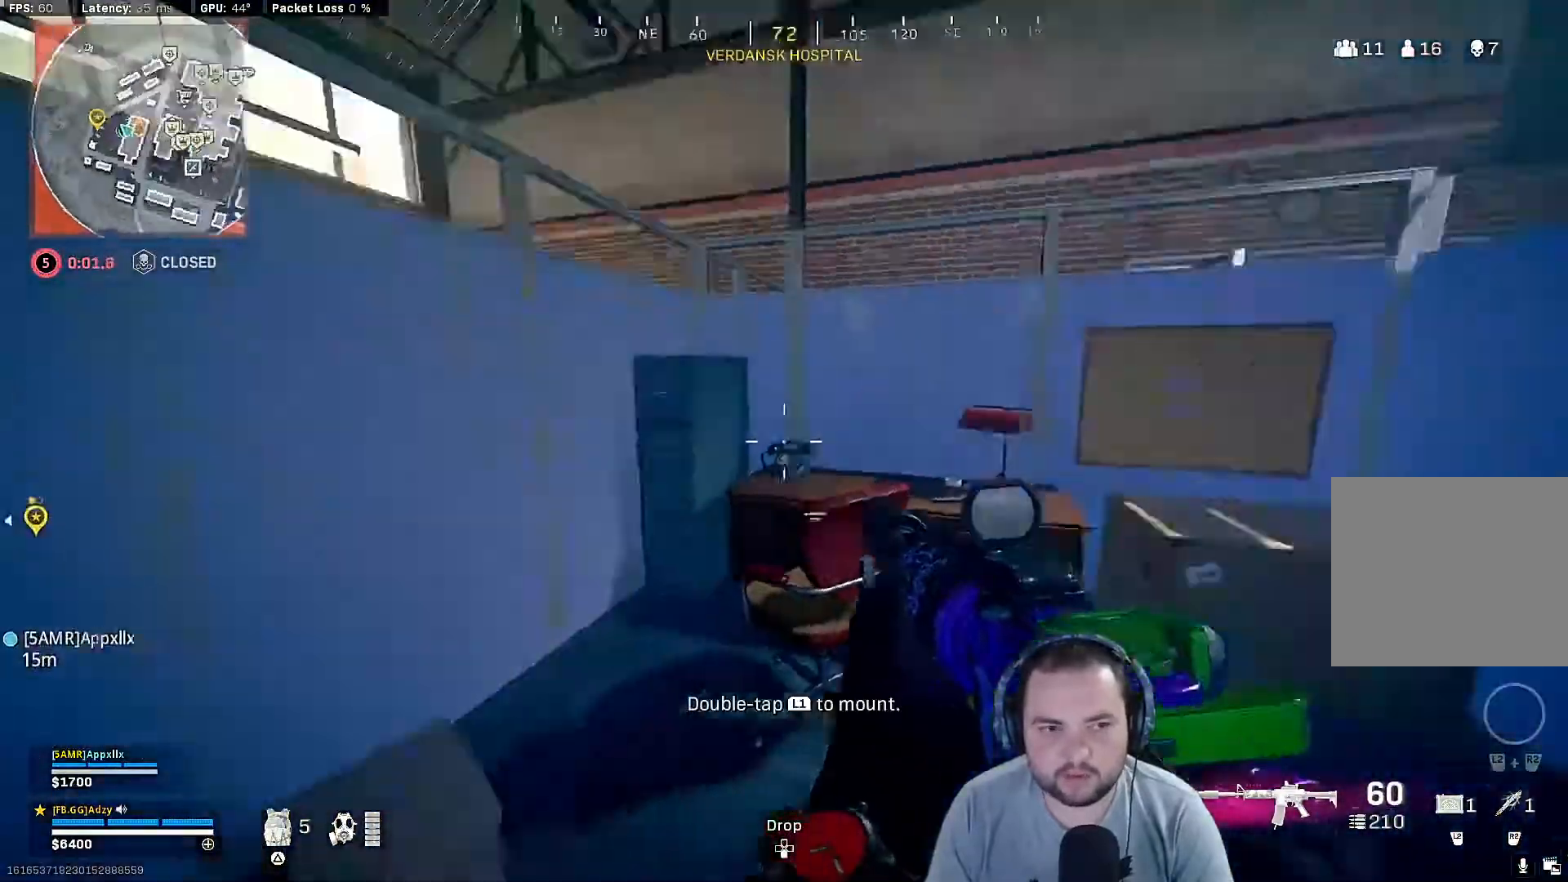
{"dt_ms": 500, "buttons": [], "left_stick": "up", "right_stick": "center", "events": [[100, "right_stick", "center"], [200, "left_stick", "up"], [300, "CROSS", "down"], [467, "CROSS", "up"]]}
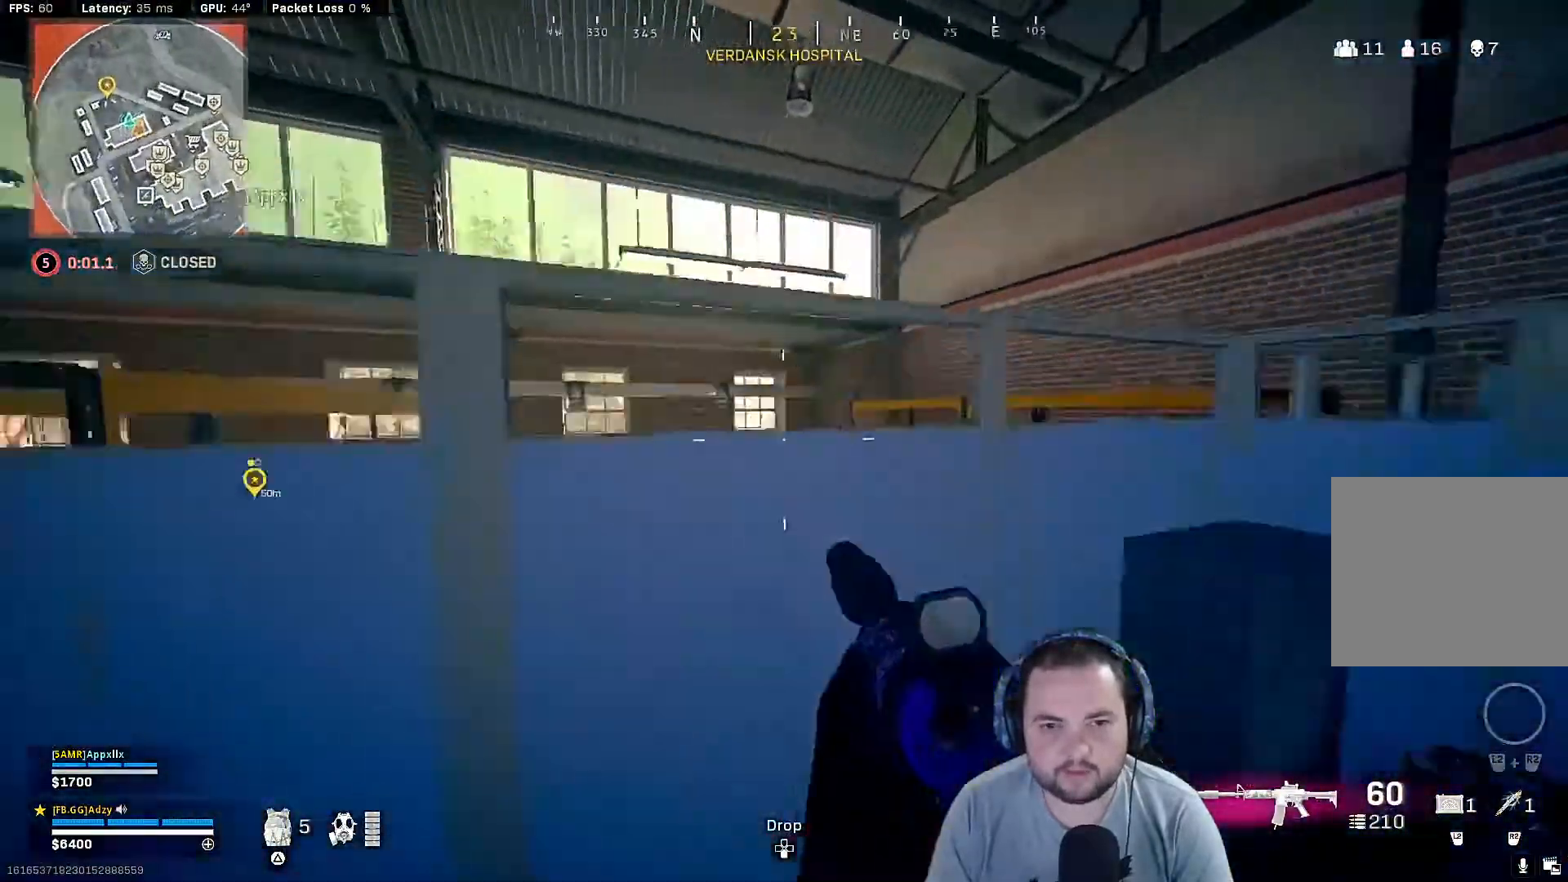
{"dt_ms": 500, "buttons": [], "left_stick": "center", "right_stick": "left", "events": [[33, "CROSS", "down"], [167, "CROSS", "up"], [267, "CROSS", "down"], [400, "CROSS", "up"], [400, "left_stick", "center"], [467, "right_stick", "left"]]}
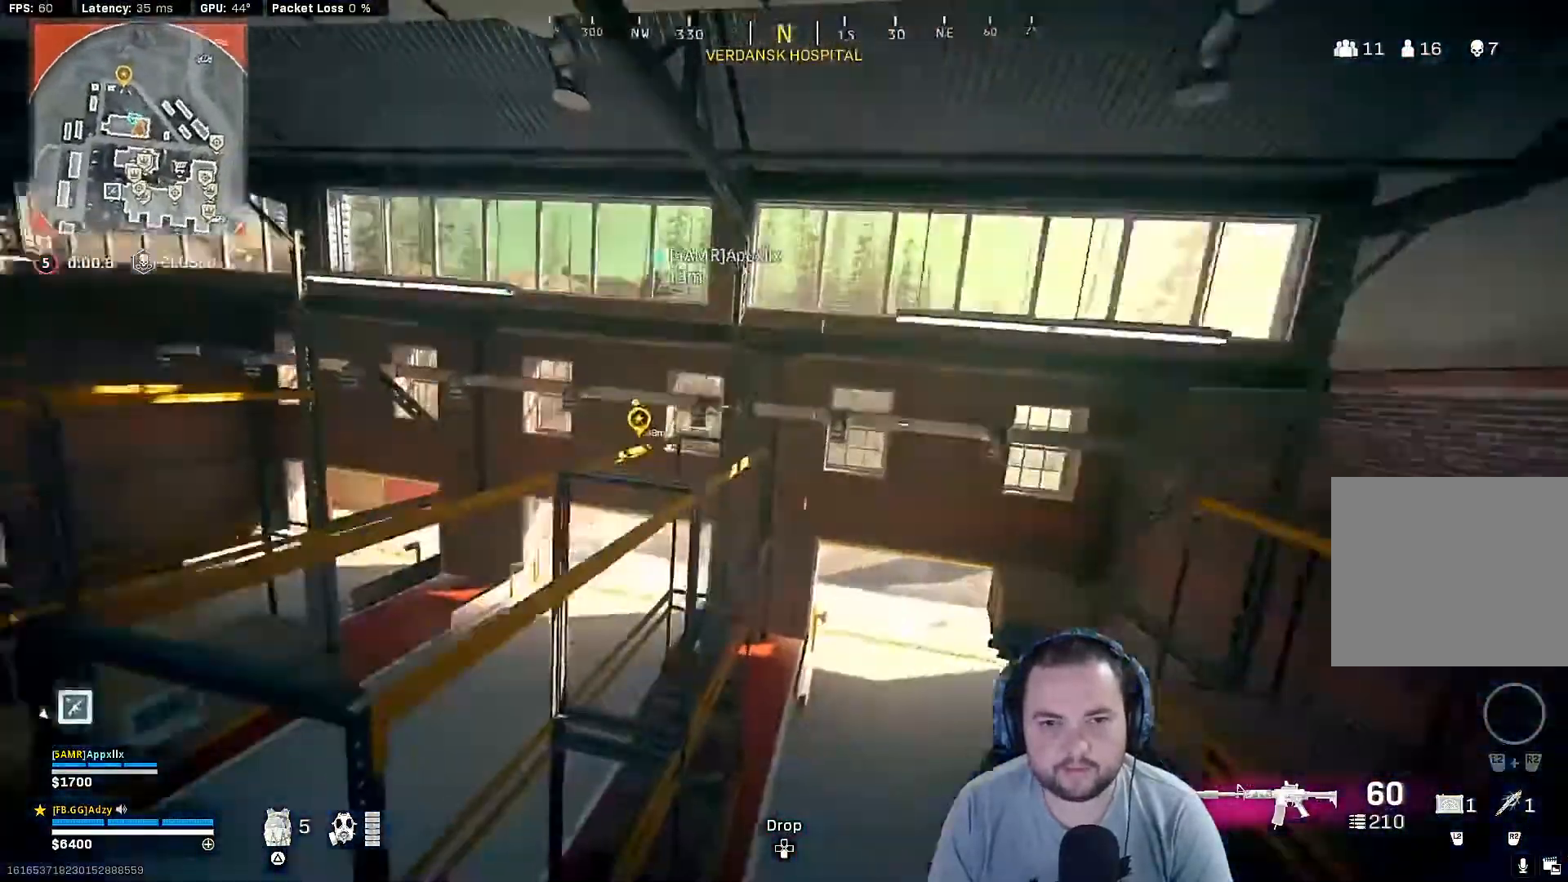
{"dt_ms": 500, "buttons": [], "left_stick": "center", "right_stick": "center", "events": [[167, "right_stick", "center"]]}
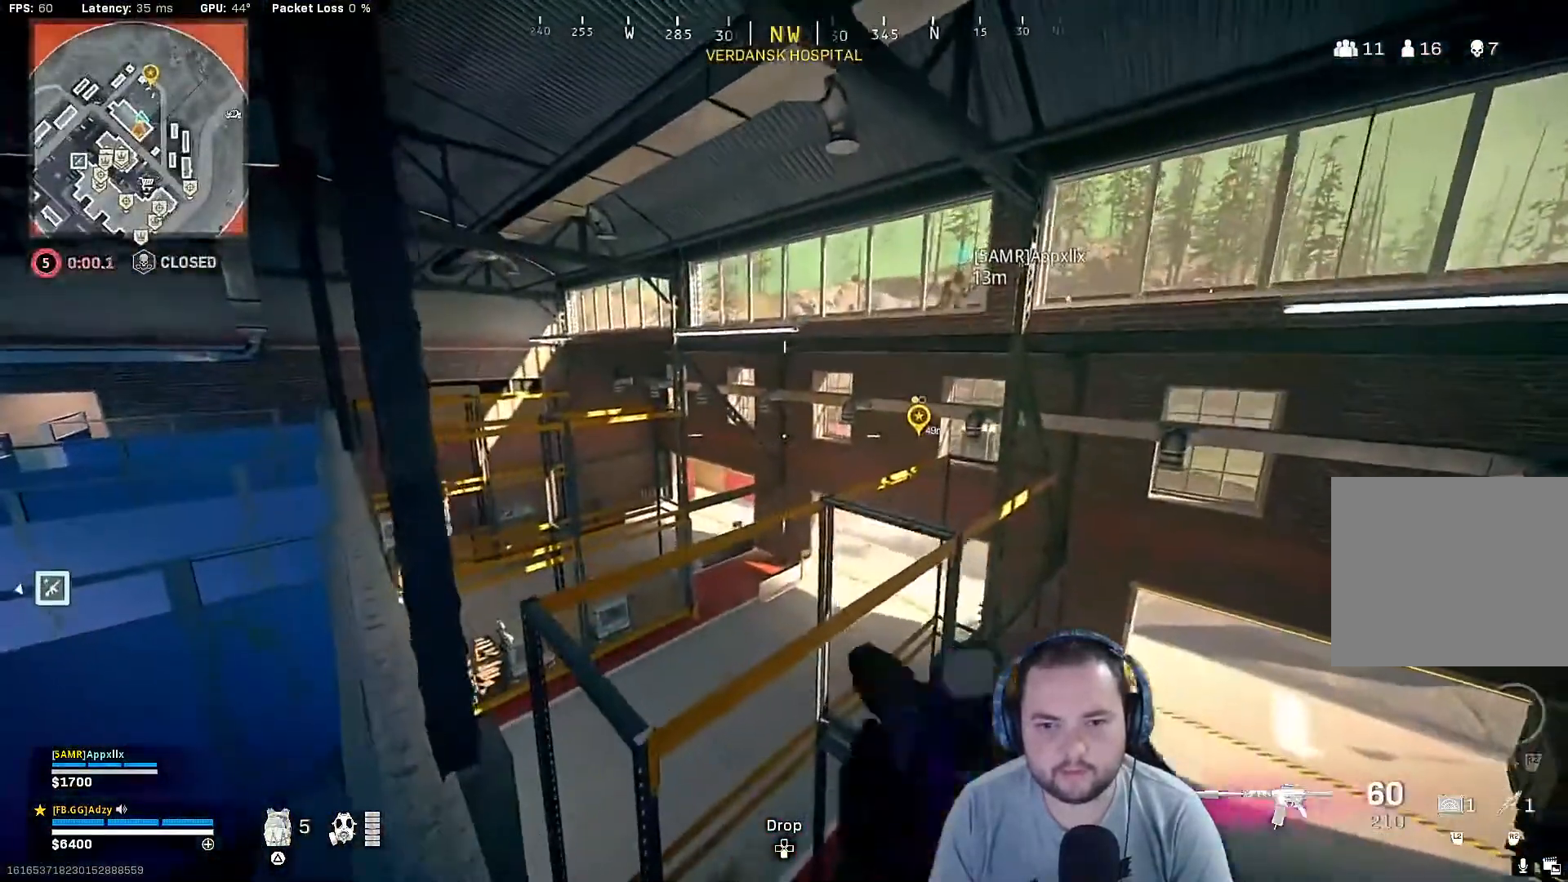
{"dt_ms": 500, "buttons": [], "left_stick": "left", "right_stick": "center", "events": [[467, "left_stick", "left"]]}
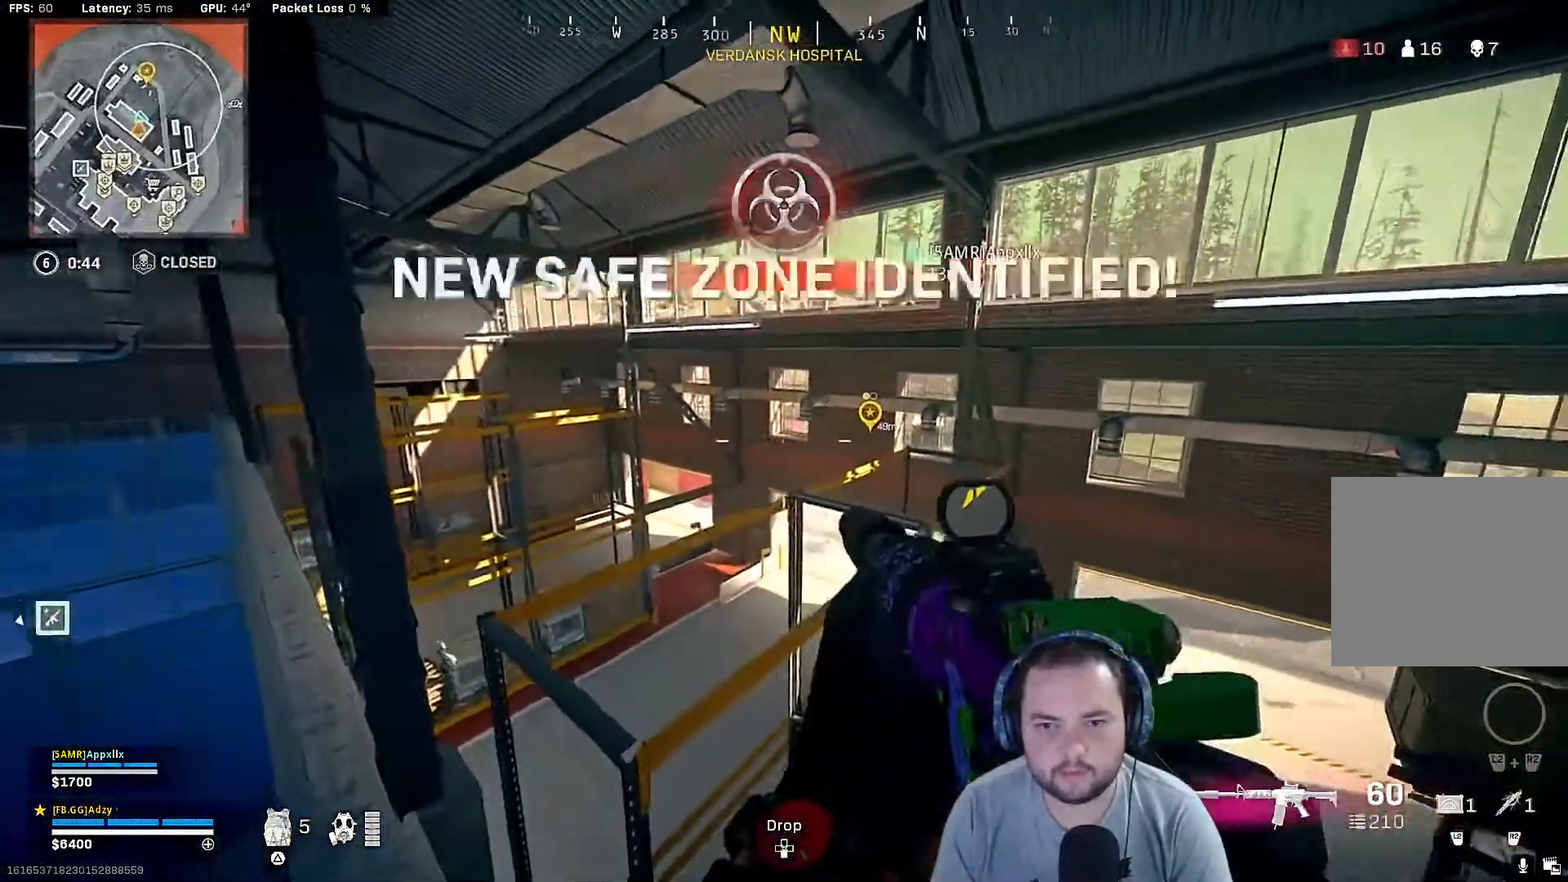
{"dt_ms": 500, "buttons": [], "left_stick": "up-left", "right_stick": "center", "events": [[400, "left_stick", "up-left"]]}